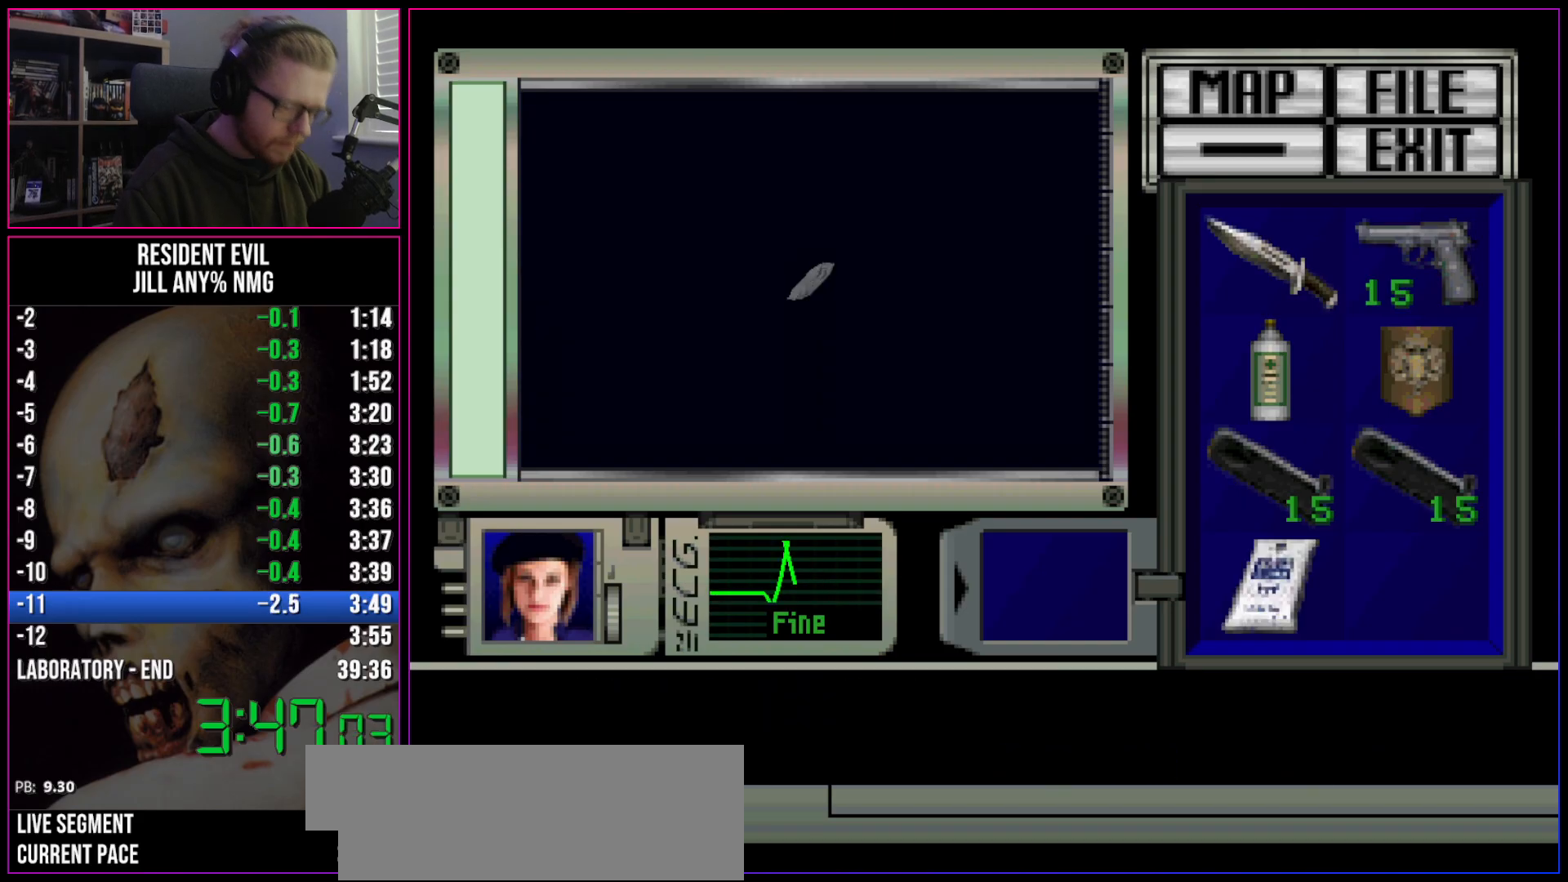
Gameplay with keyboard; each line is a JSON object with the keys held at the frame after it. "events" lists presses ("down") and releases ("up") of "a", "act", "aim", "d", "inv", "run", "s", "space" and "w" between this image and that frame as [ms after this image, input, new state], when the widget could be followed in between. No other keys are recorded. Mouse input is not recorded. Key names are as the overlay labels them; some are game actions (e.g. jump) rather than physical keys.
{"keys": ["d", "run"], "events": []}
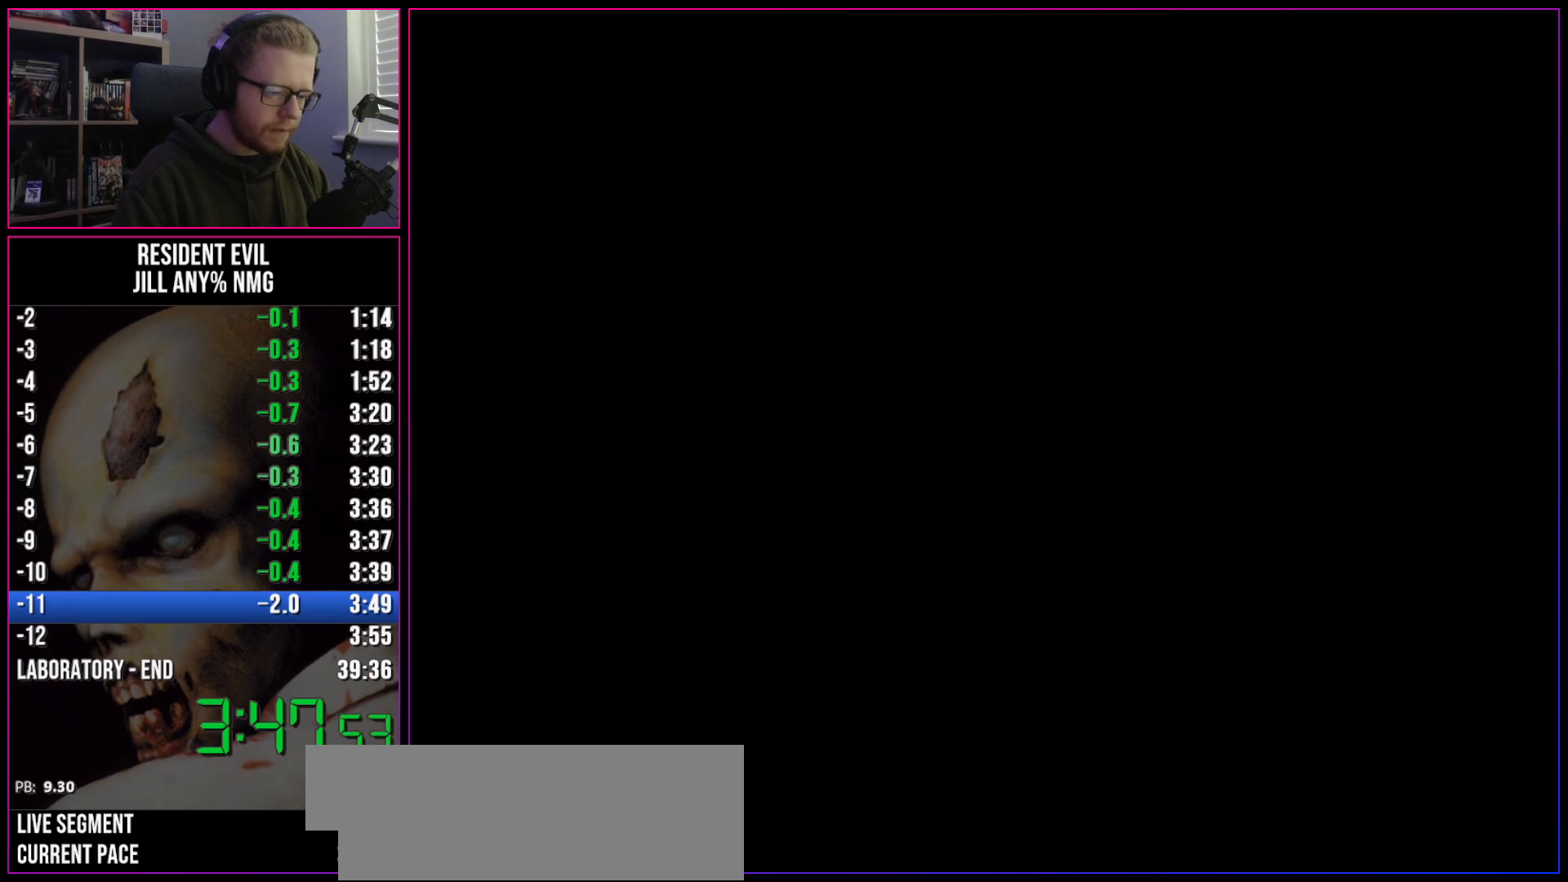
{"keys": ["d", "run"], "events": []}
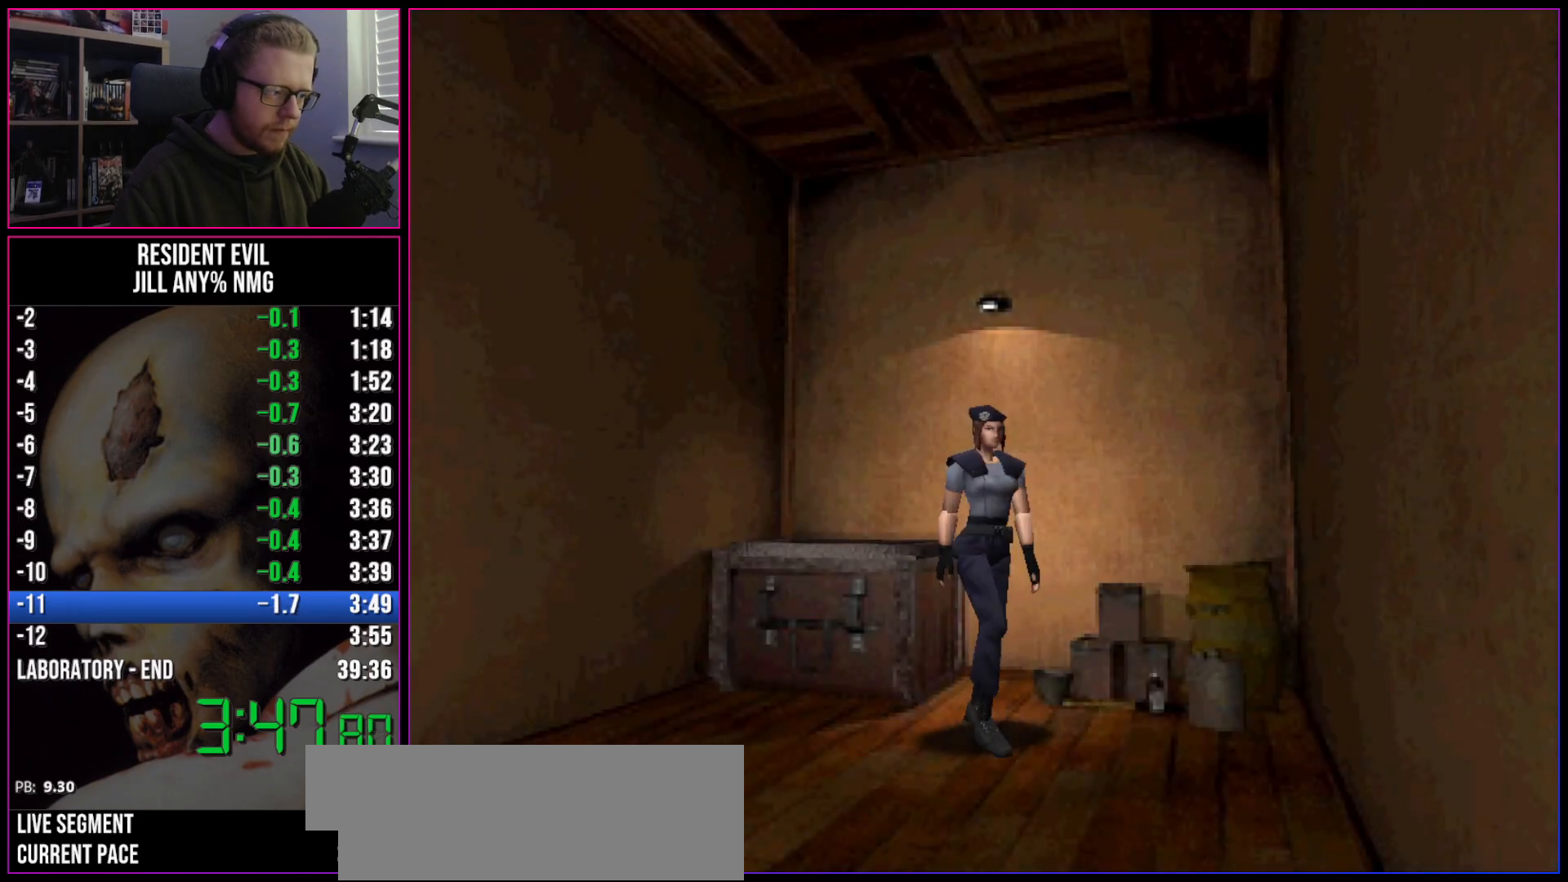
{"keys": ["run", "w"], "events": [[167, "w", "down"], [350, "d", "up"]]}
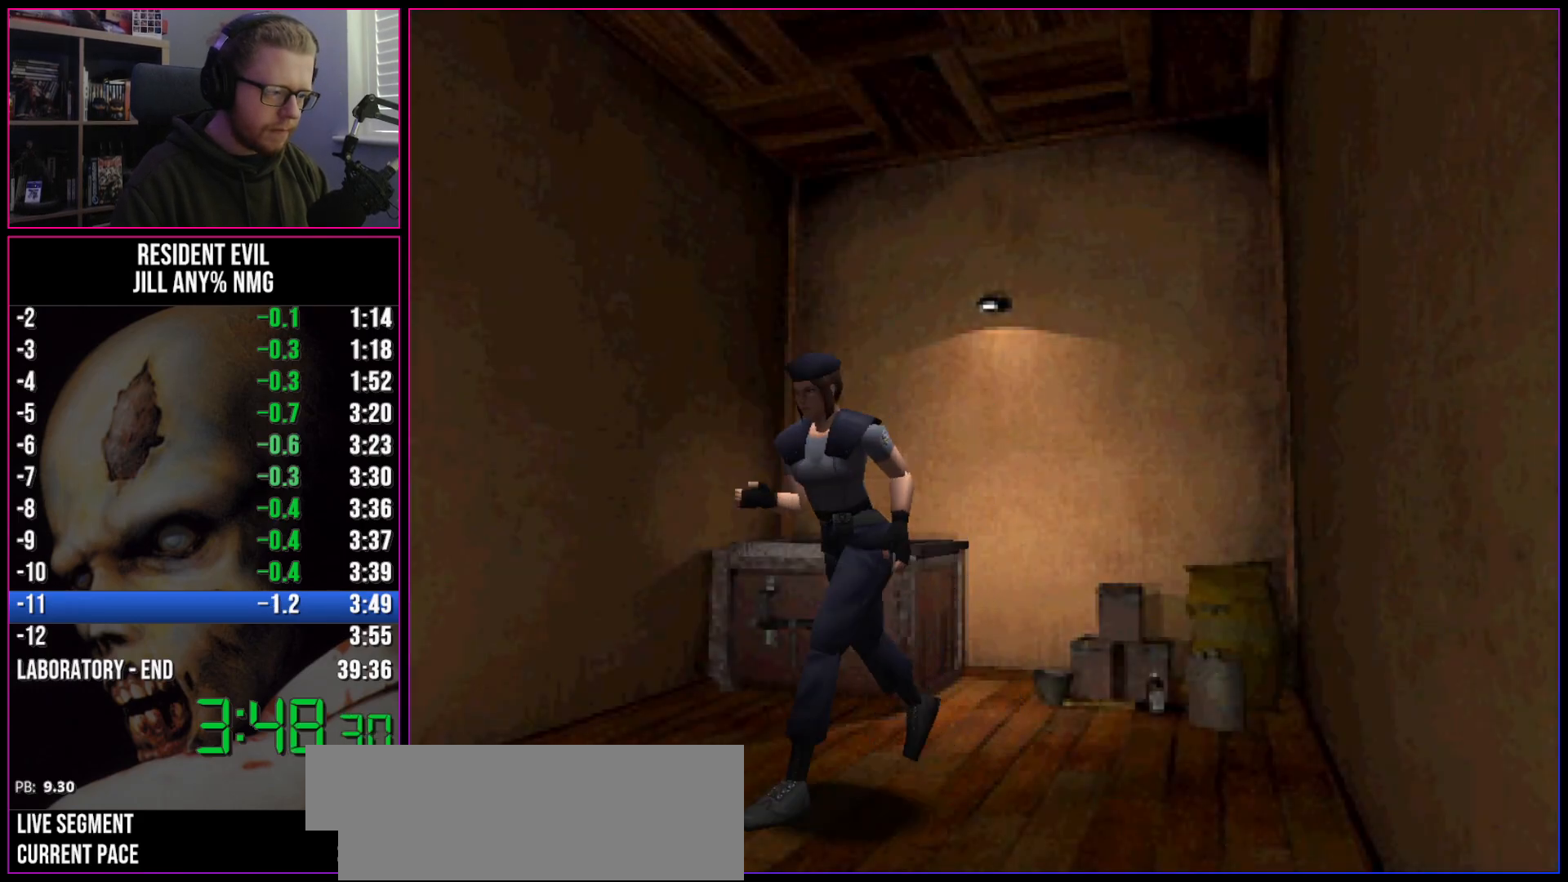
{"keys": ["act", "run", "w"], "events": [[283, "act", "down"], [317, "act", "up"], [367, "act", "down"], [417, "act", "up"], [467, "act", "down"]]}
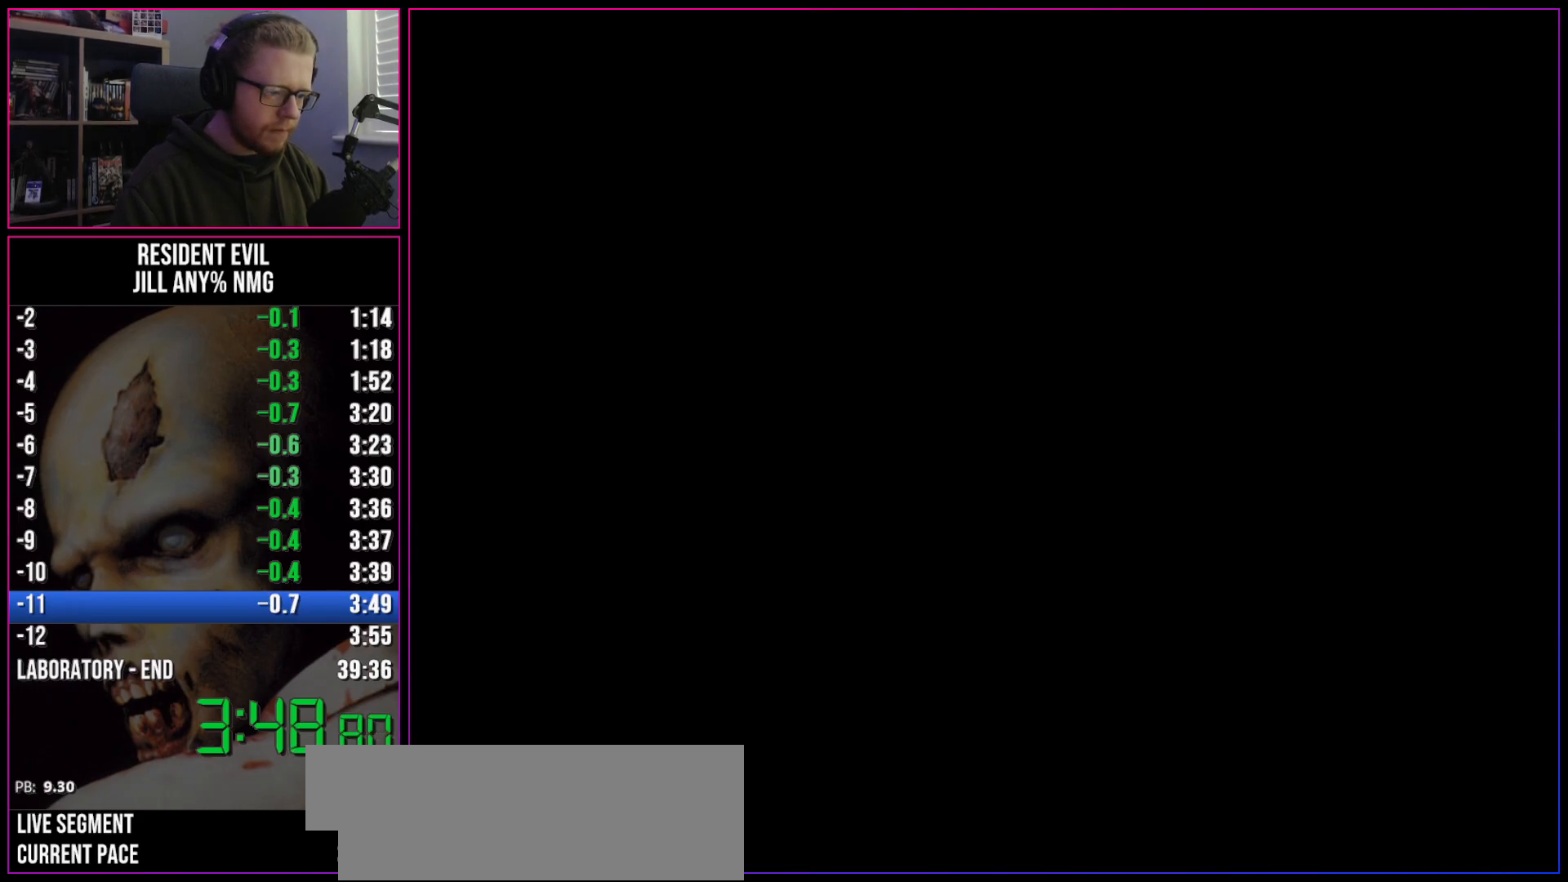
{"keys": ["a", "run"], "events": [[17, "act", "up"], [50, "act", "down"], [100, "a", "down"], [100, "act", "up"], [150, "act", "down"], [150, "w", "up"], [250, "act", "up"], [300, "act", "down"], [333, "act", "up"], [383, "act", "down"], [433, "act", "up"]]}
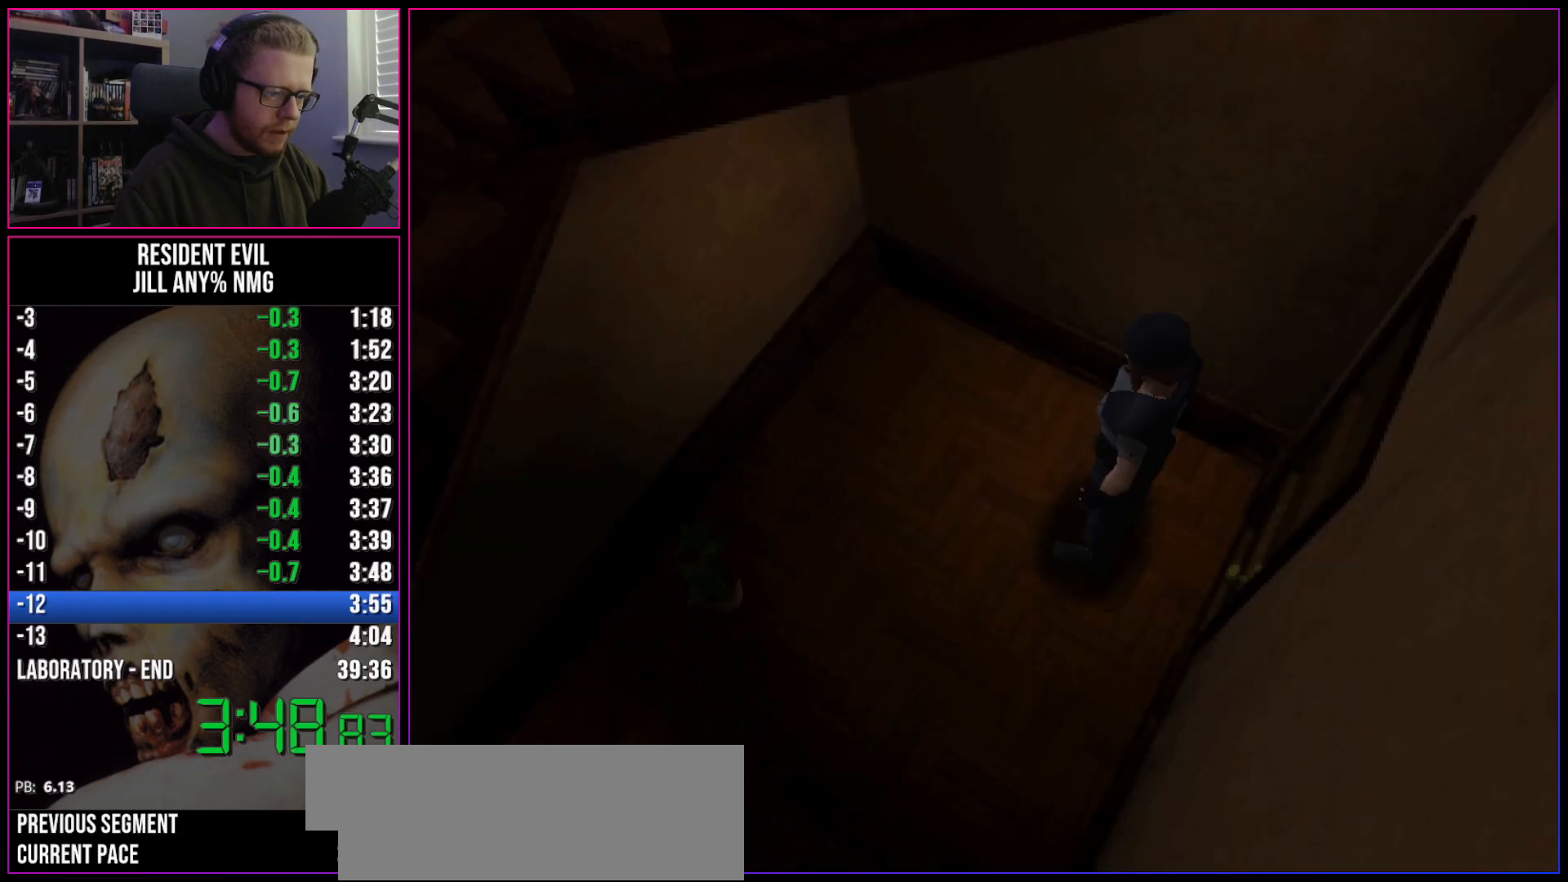
{"keys": ["a", "run", "w"], "events": [[117, "w", "down"], [267, "act", "down"], [317, "act", "up"], [350, "act", "down"], [400, "act", "up"], [450, "act", "down"], [500, "act", "up"]]}
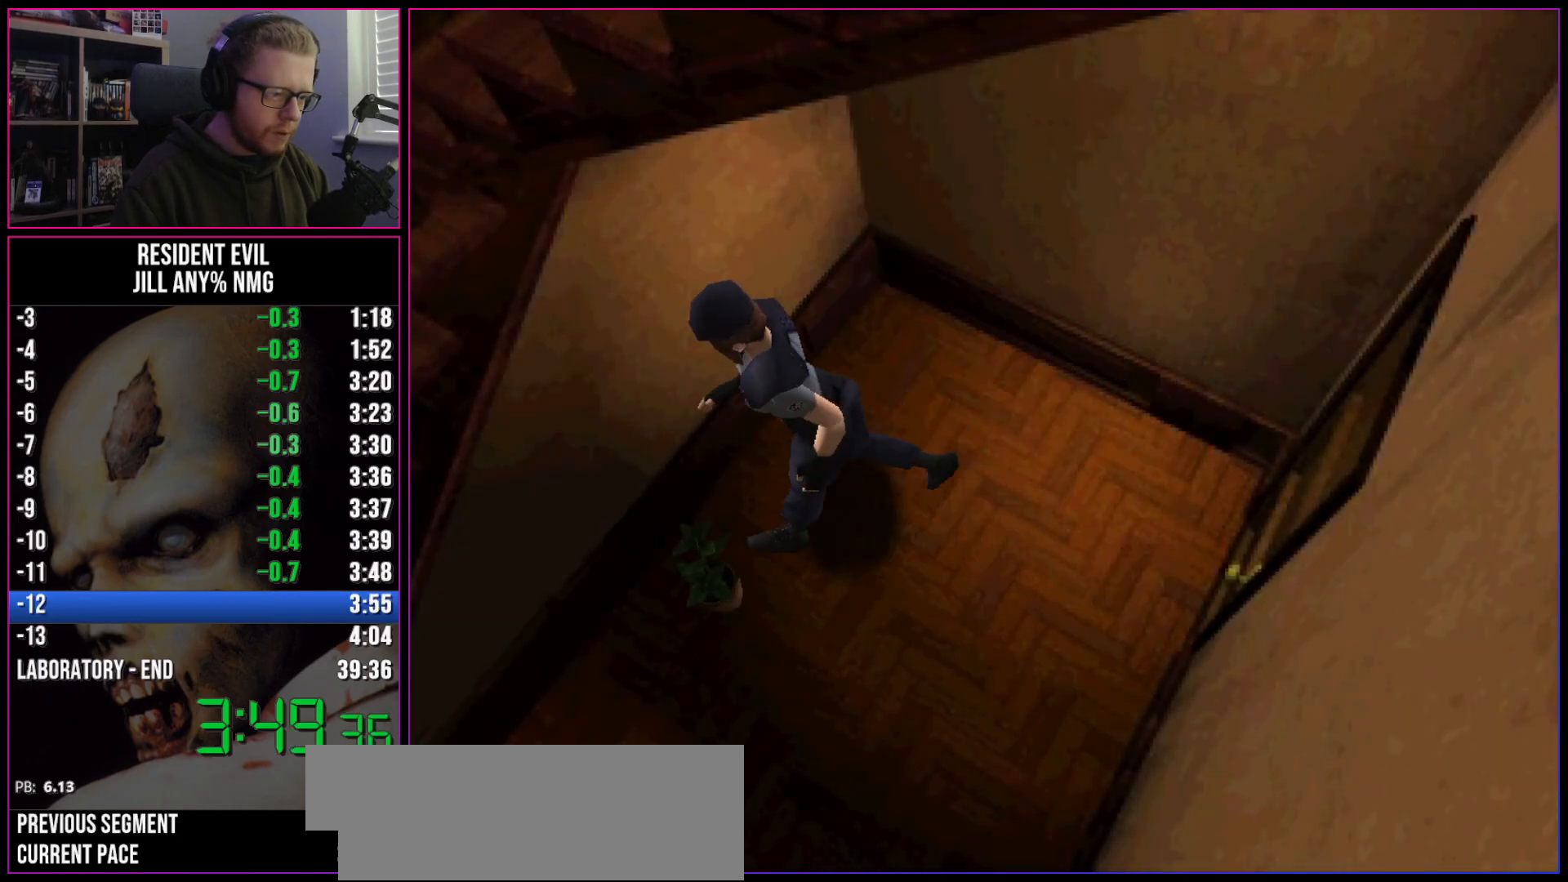
{"keys": ["act", "run"], "events": [[50, "act", "down"], [50, "w", "up"], [133, "act", "up"], [183, "act", "down"], [233, "act", "up"], [283, "act", "down"], [317, "a", "up"], [317, "act", "up"], [367, "act", "down"], [417, "act", "up"], [467, "act", "down"]]}
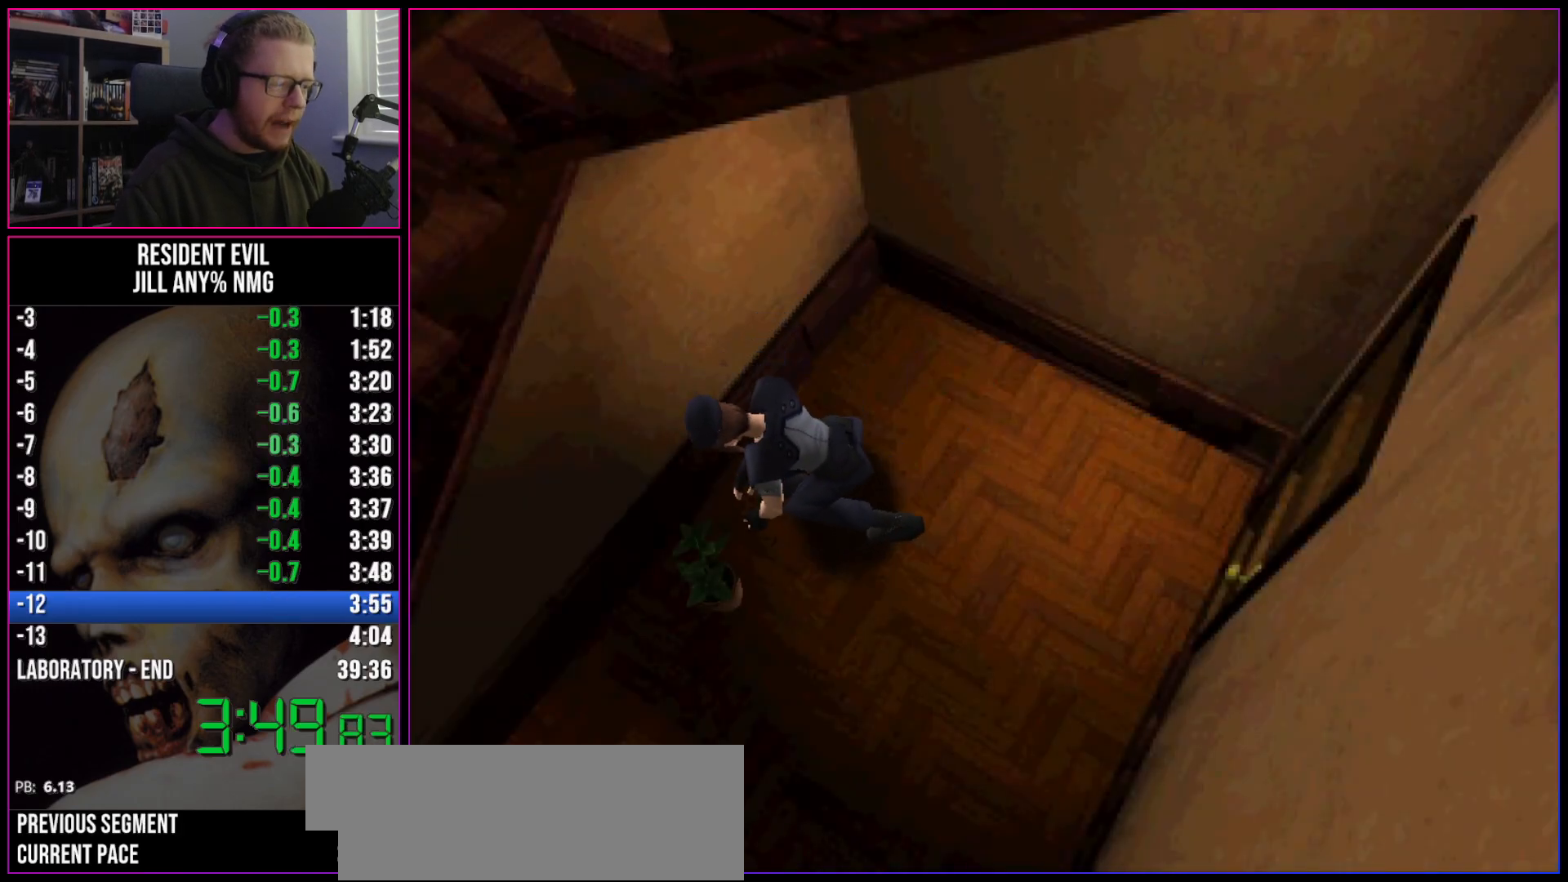
{"keys": ["act", "run"], "events": [[17, "act", "up"], [67, "act", "down"], [150, "act", "up"], [200, "act", "down"], [250, "act", "up"], [300, "act", "down"], [333, "act", "up"], [383, "act", "down"]]}
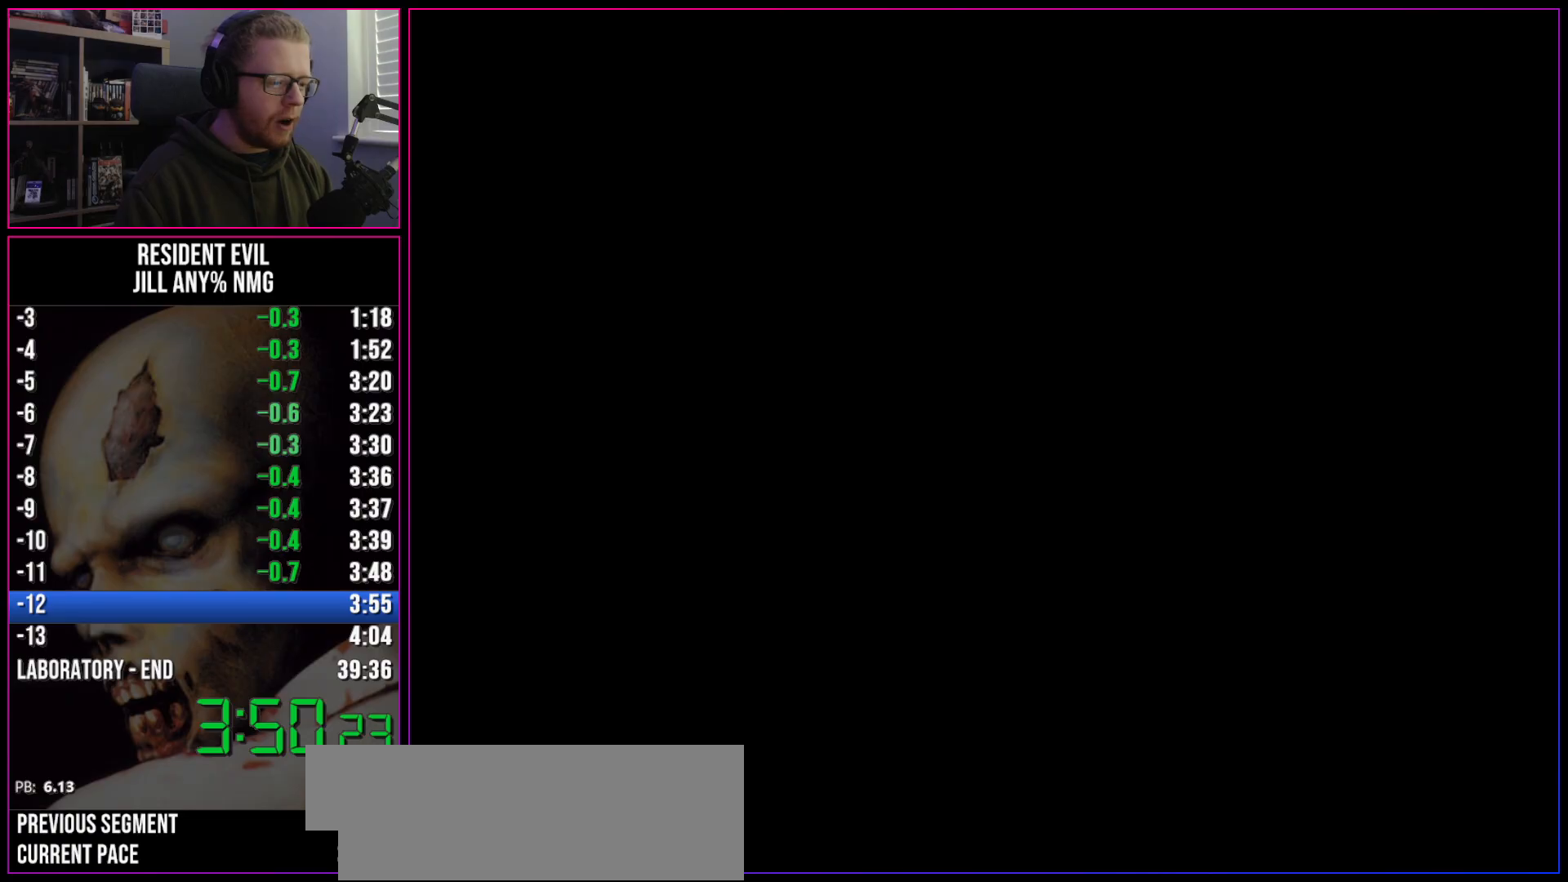
{"keys": ["act", "run"], "events": [[33, "act", "up"], [117, "act", "down"], [167, "act", "up"], [217, "act", "down"], [267, "act", "up"], [300, "act", "down"]]}
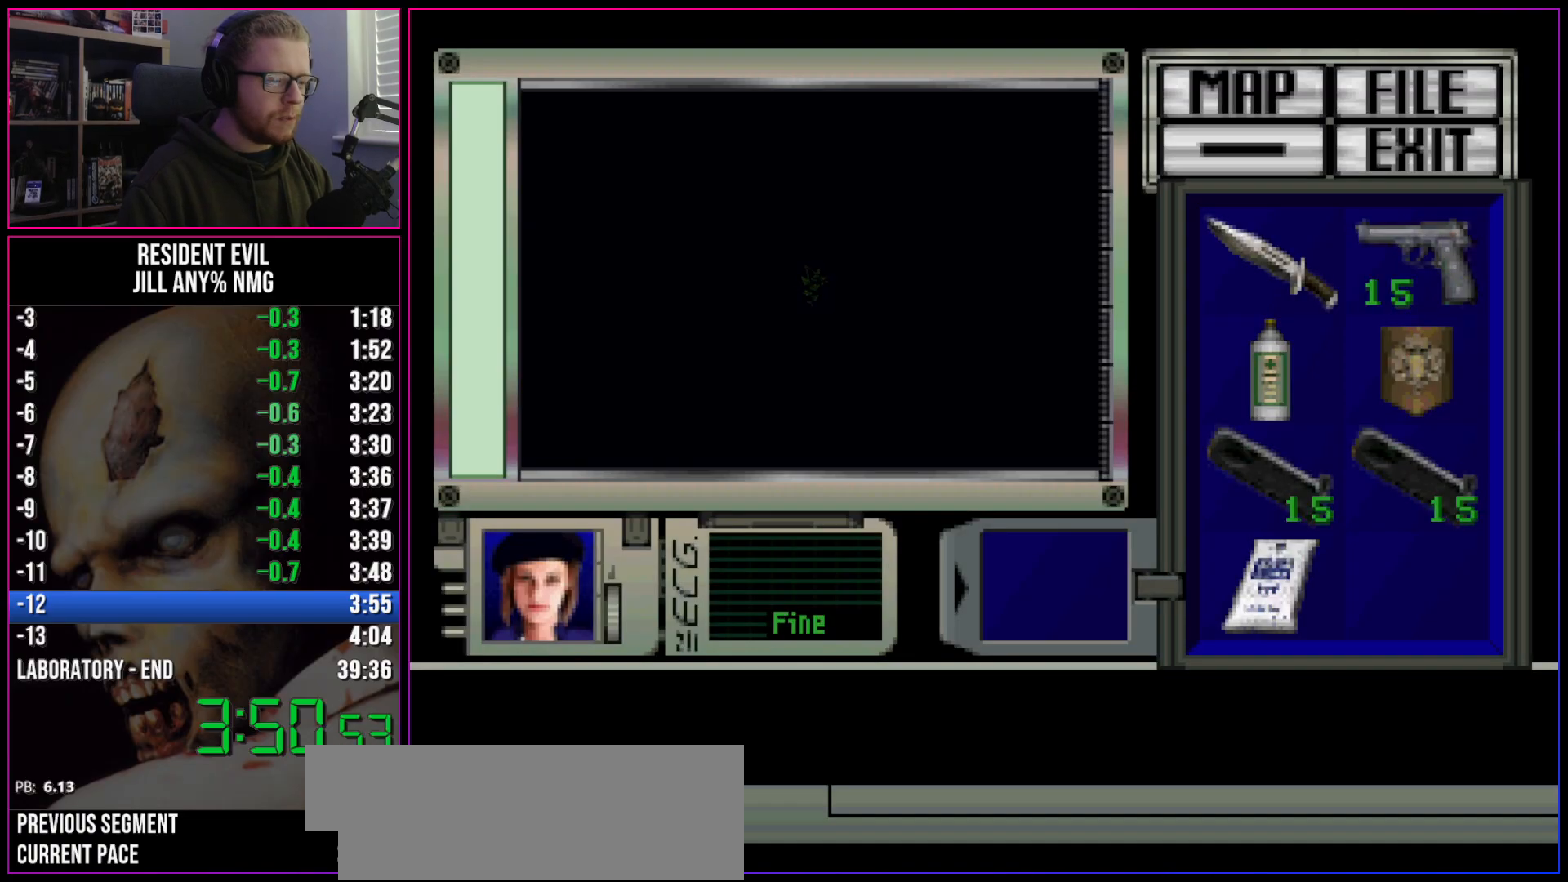
{"keys": ["act", "run"], "events": [[83, "act", "up"], [133, "act", "down"], [183, "act", "up"], [233, "act", "down"]]}
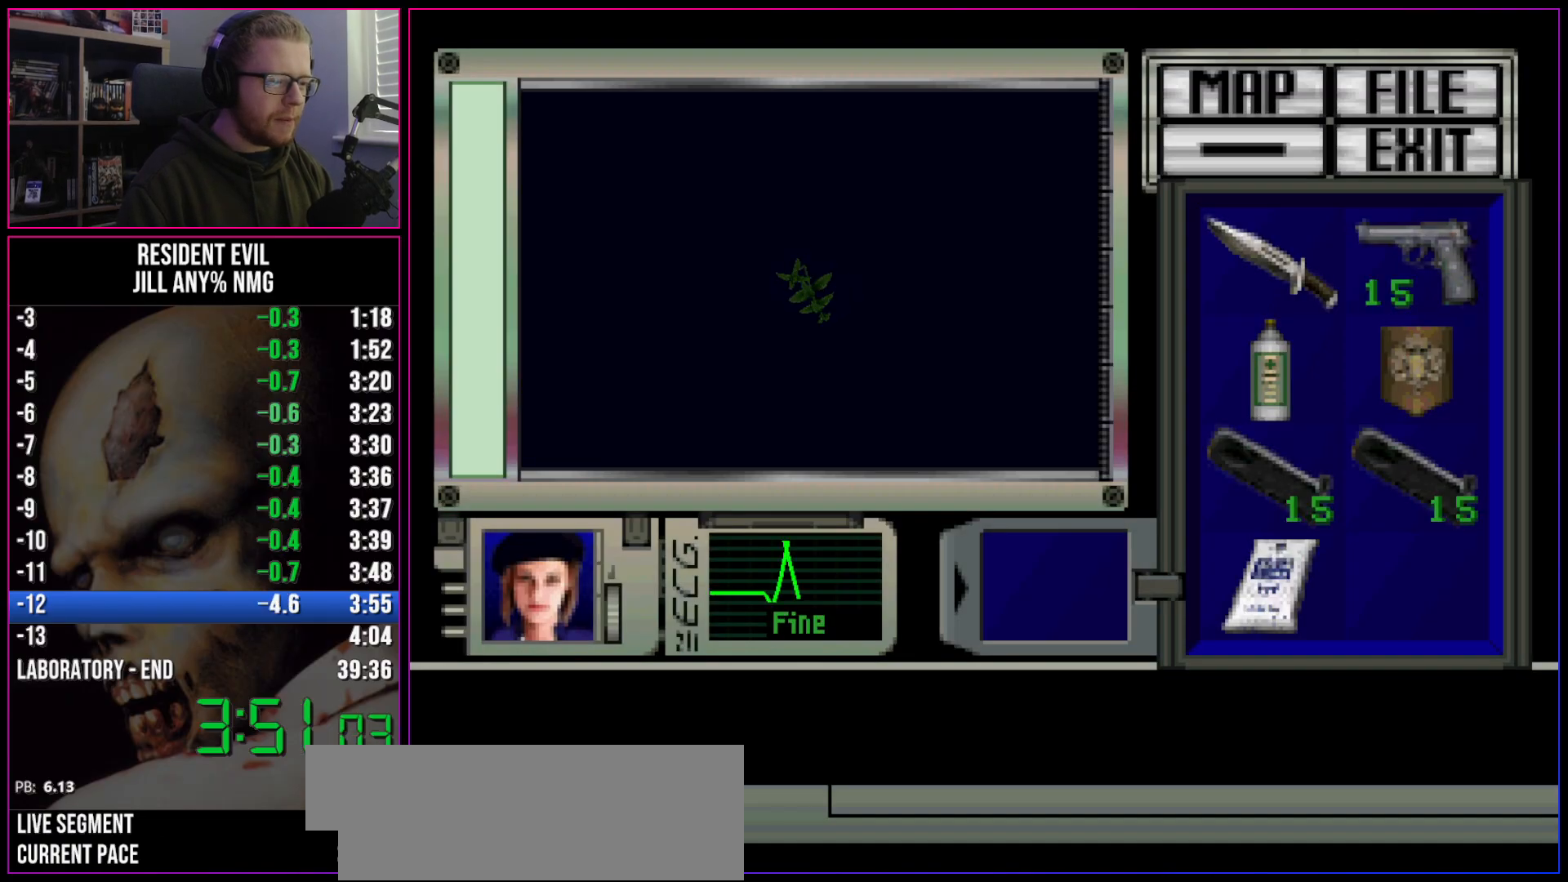
{"keys": ["act", "run"], "events": []}
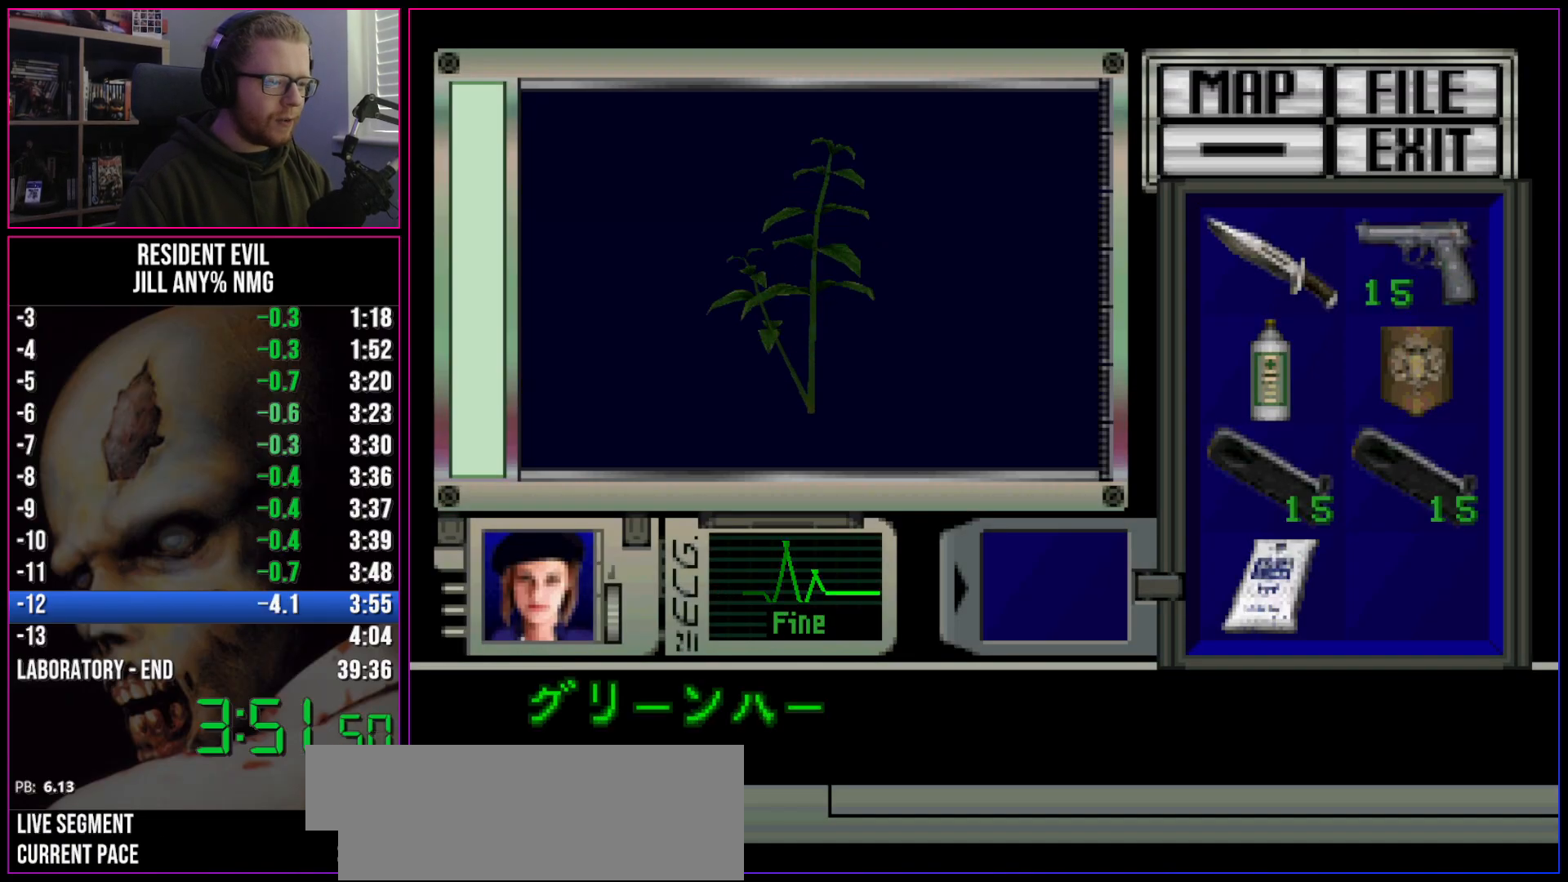
{"keys": ["a", "run"], "events": [[117, "act", "up"], [167, "act", "down"], [217, "act", "up"], [267, "act", "down"], [317, "act", "up"], [350, "act", "down"], [400, "act", "up"], [450, "act", "down"], [500, "a", "down"], [500, "act", "up"]]}
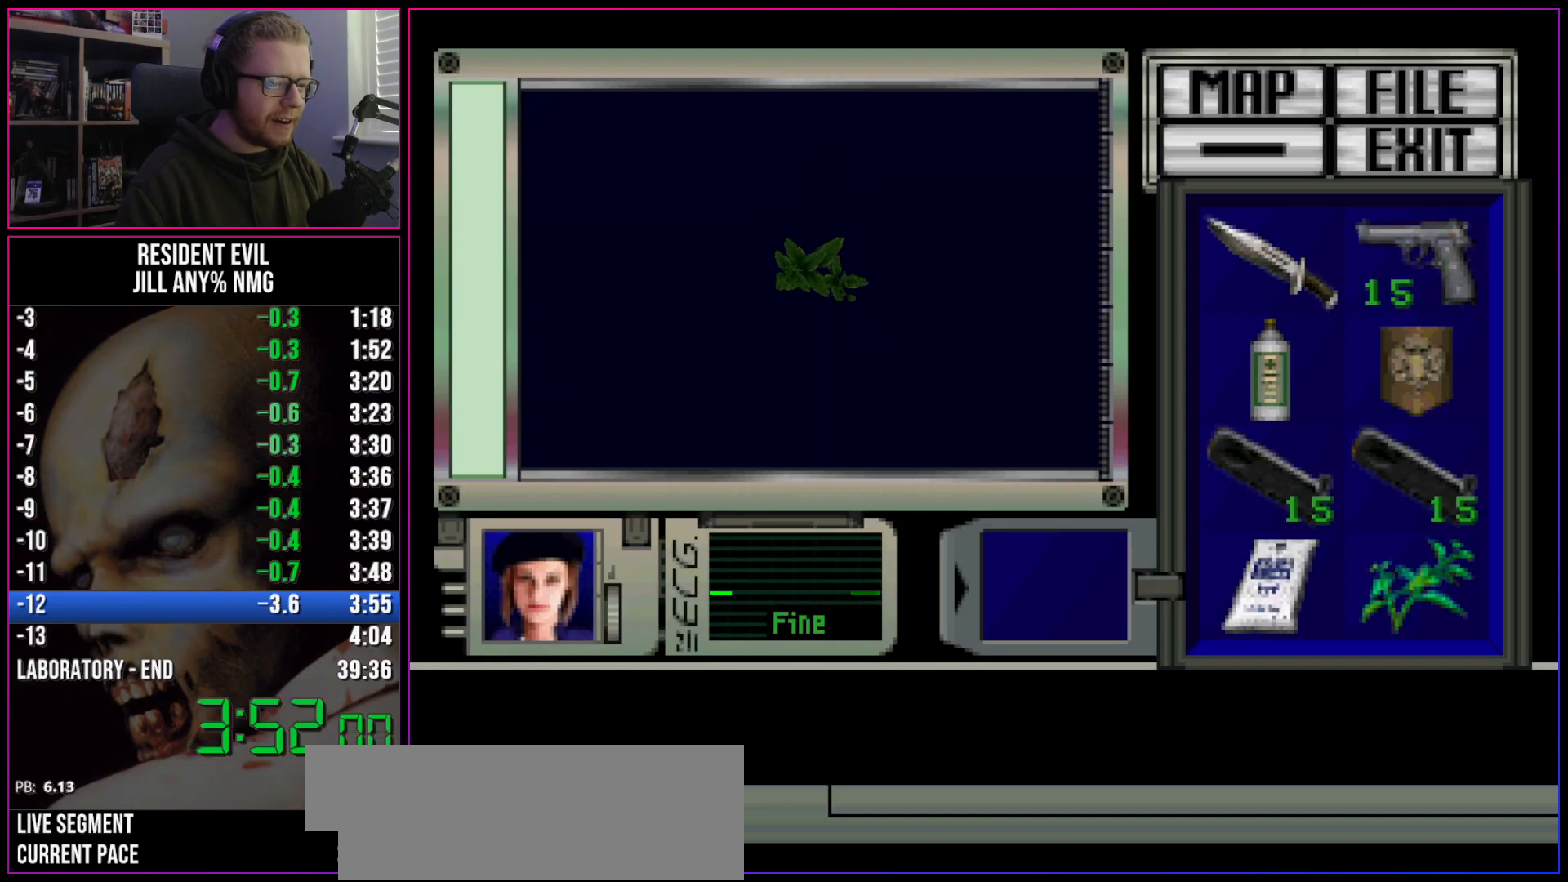
{"keys": ["a", "run", "w"], "events": [[83, "w", "down"]]}
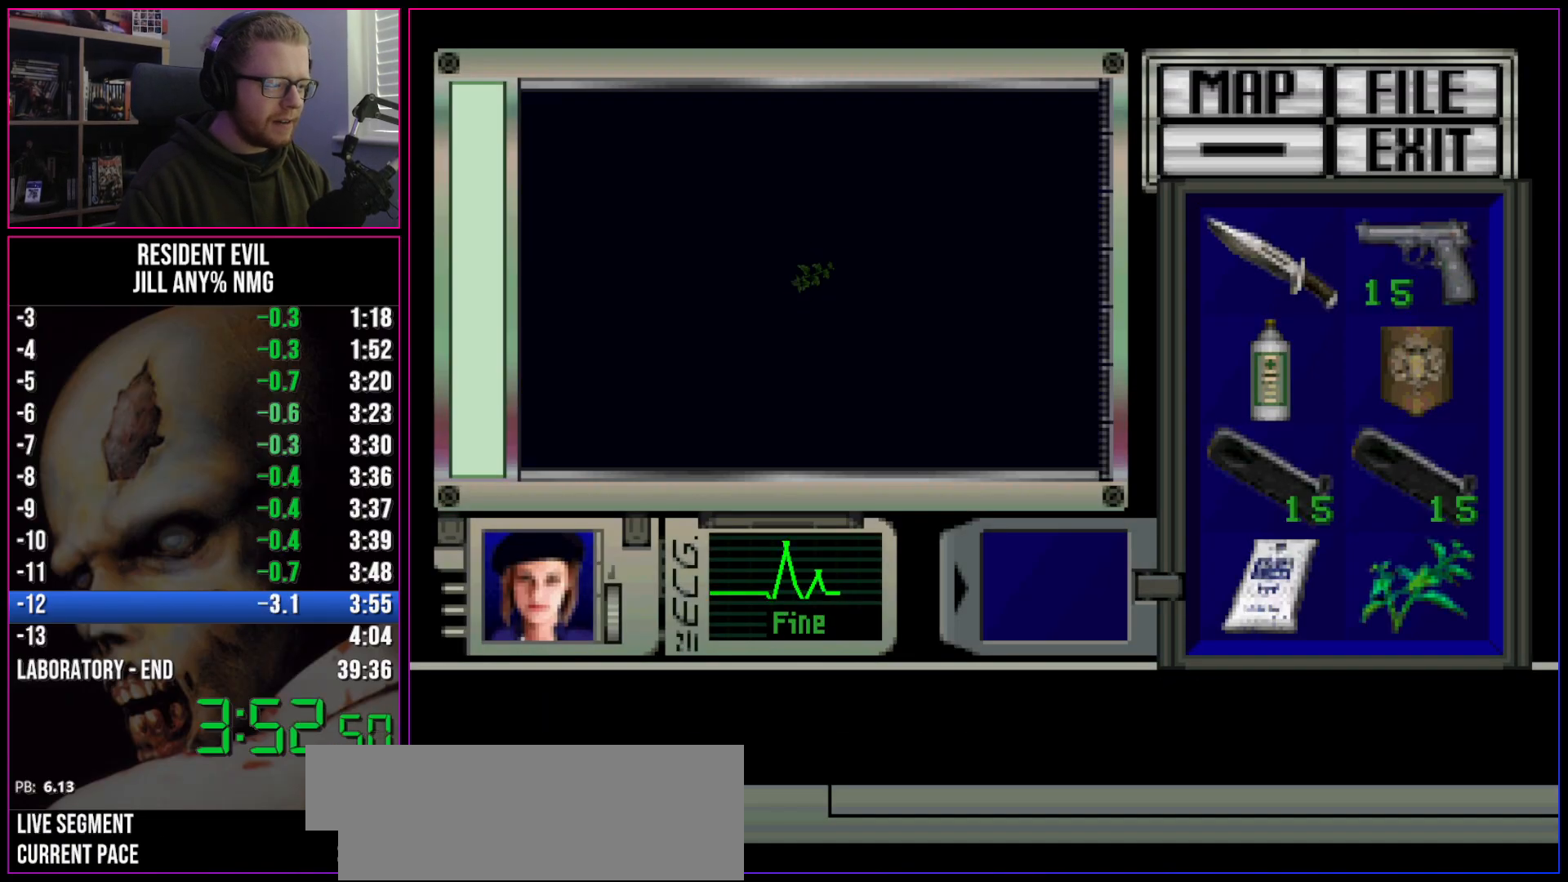
{"keys": ["a", "run", "w"], "events": []}
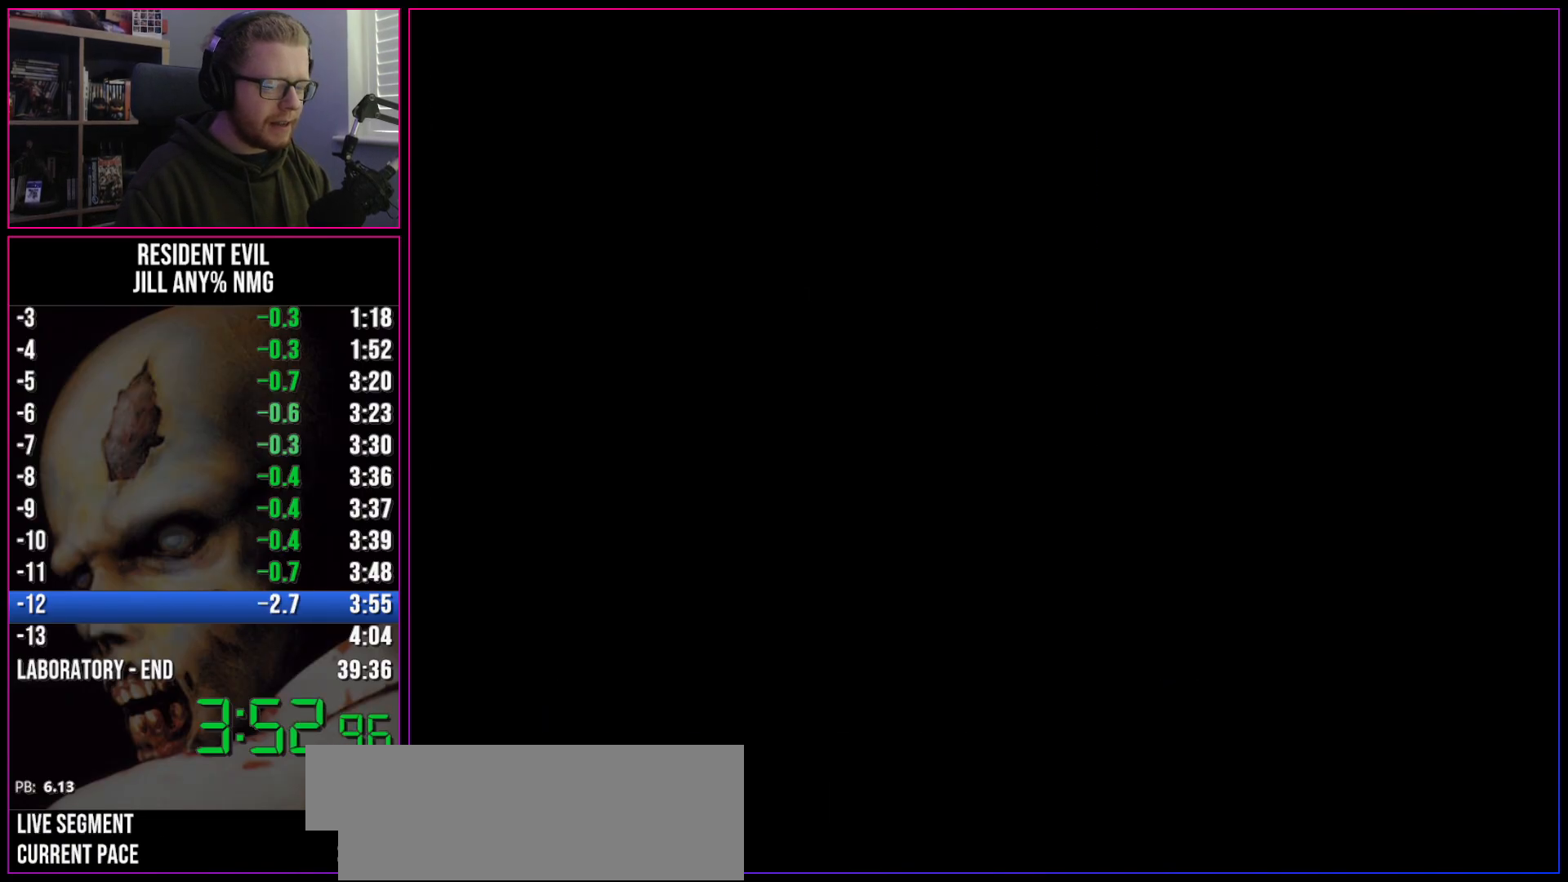
{"keys": ["a", "run", "w"], "events": []}
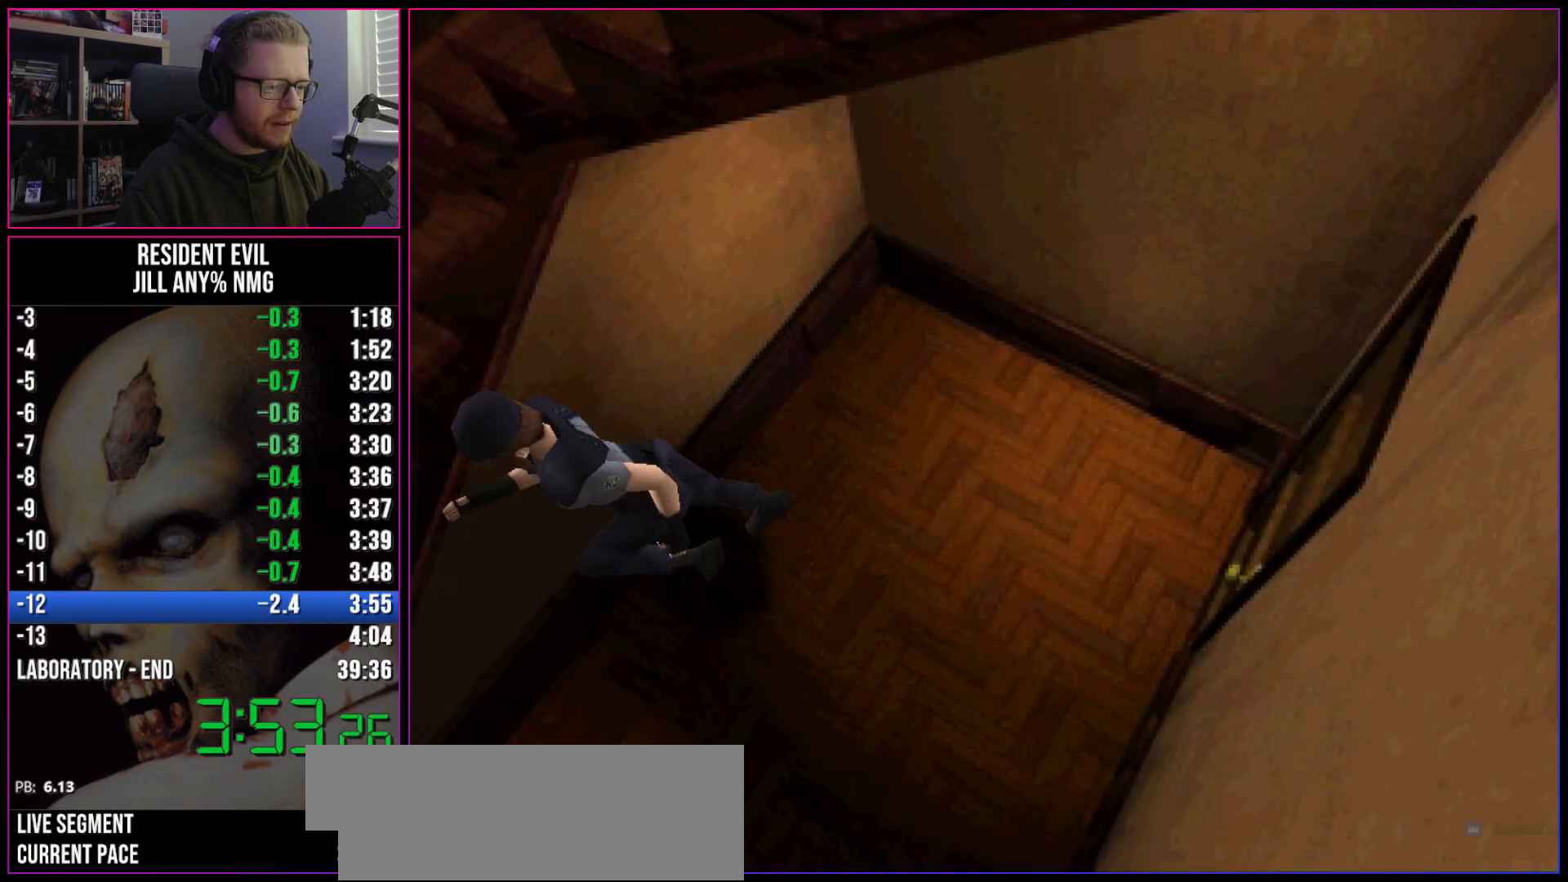
{"keys": ["run", "w"], "events": [[183, "a", "up"]]}
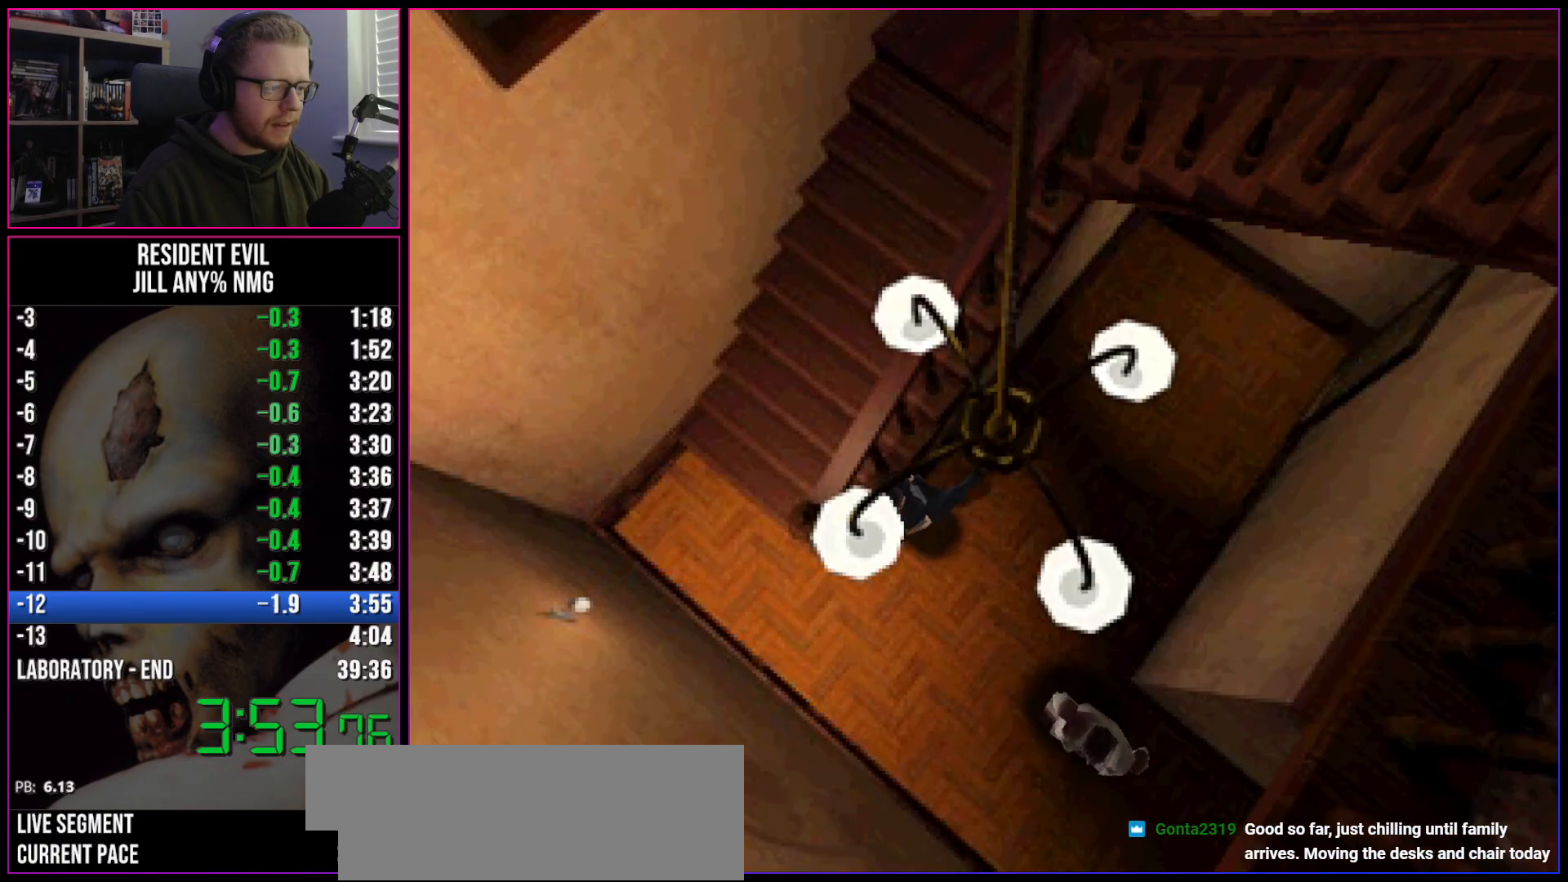
{"keys": ["d", "run"], "events": [[67, "d", "down"], [483, "w", "up"]]}
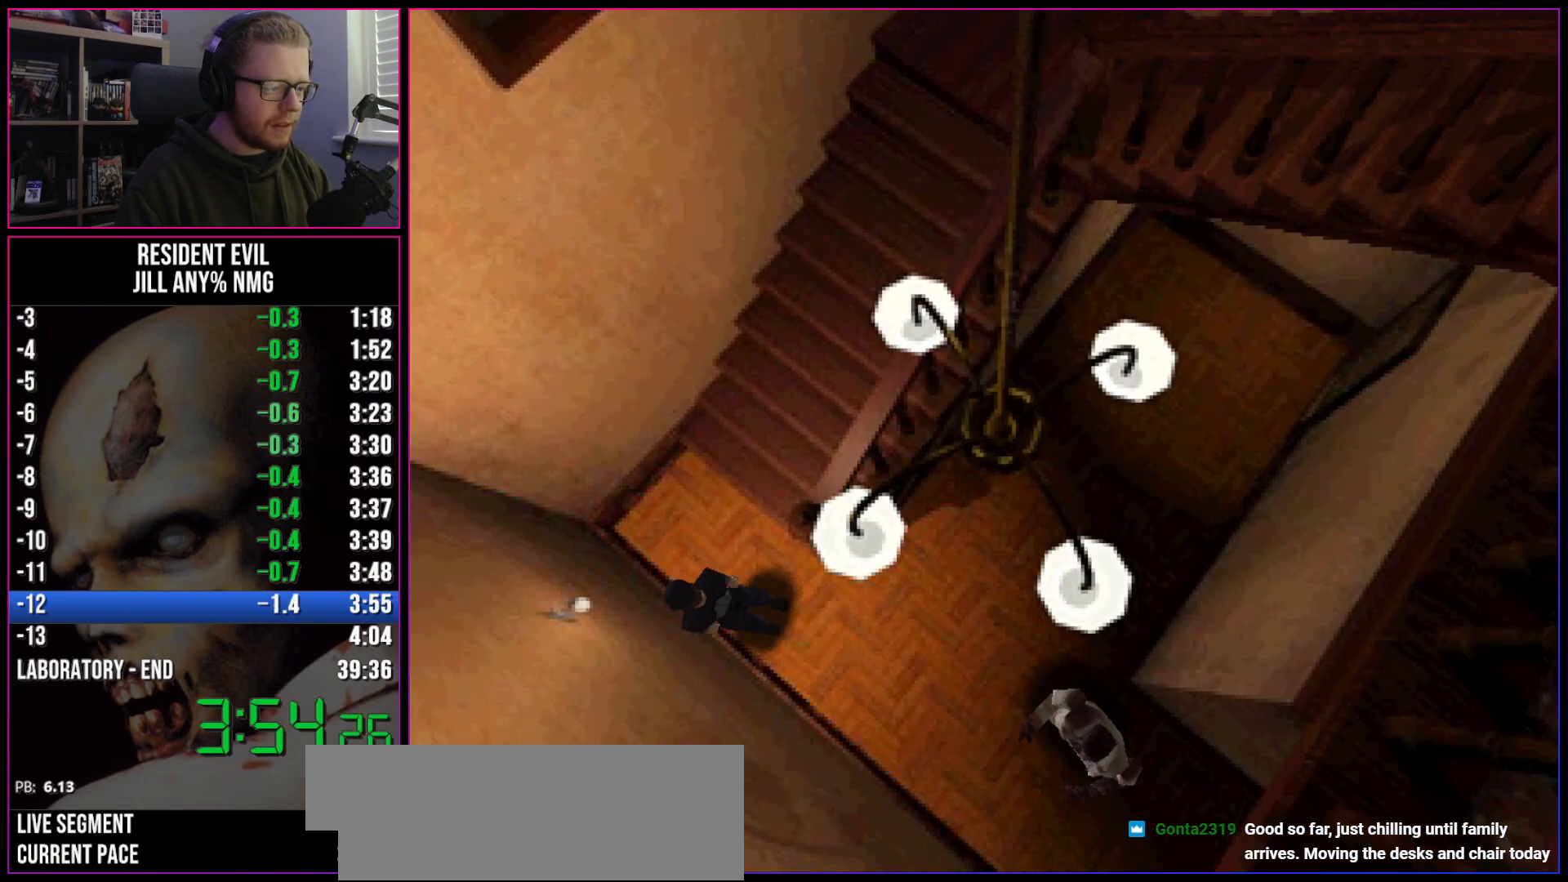
{"keys": ["act", "d", "run", "w"], "events": [[267, "act", "down"], [267, "w", "down"], [300, "act", "up"], [400, "act", "down"], [450, "act", "up"], [500, "act", "down"]]}
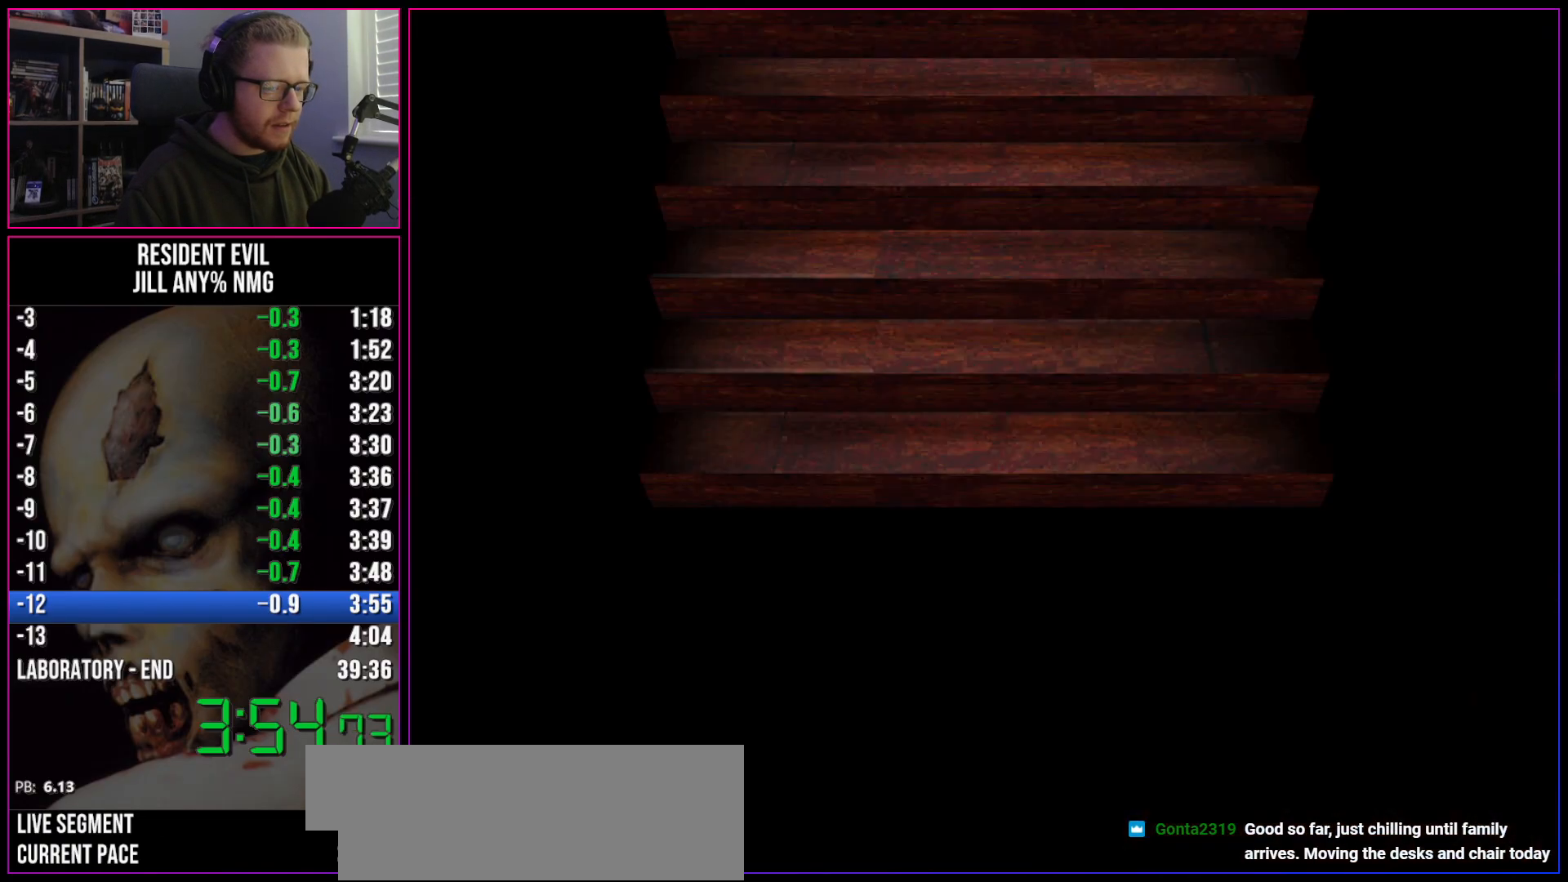
{"keys": ["d", "run"], "events": [[50, "act", "up"], [83, "act", "down"], [133, "act", "up"], [133, "w", "up"], [183, "act", "down"], [233, "act", "up"], [317, "act", "down"], [367, "act", "up"]]}
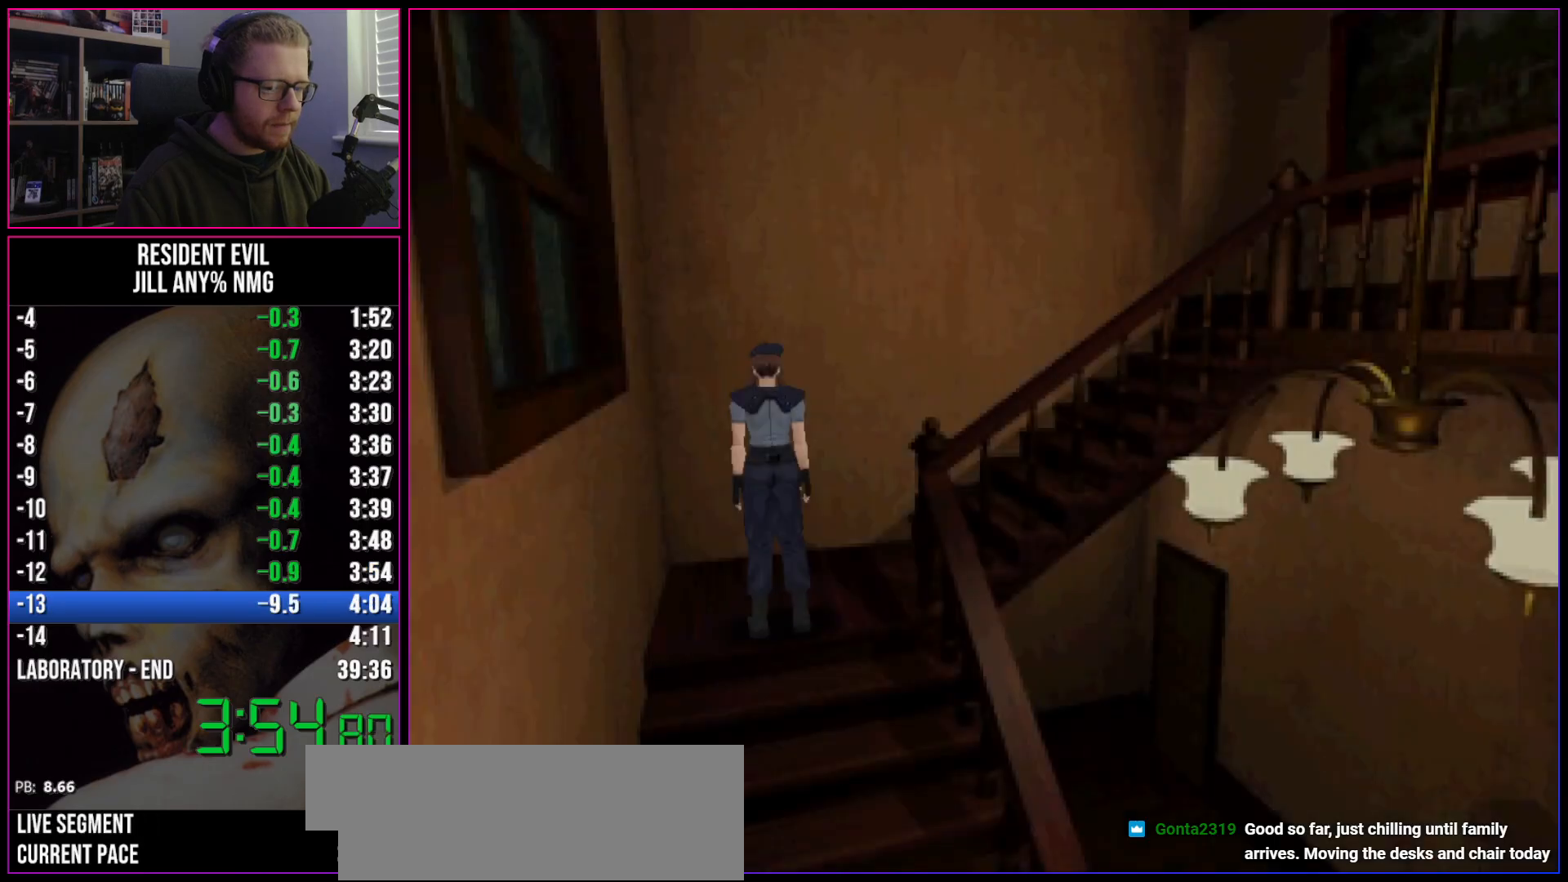
{"keys": ["d", "run", "w"], "events": [[100, "w", "down"], [200, "act", "down"], [300, "act", "up"], [350, "act", "down"], [383, "act", "up"], [433, "act", "down"], [483, "act", "up"]]}
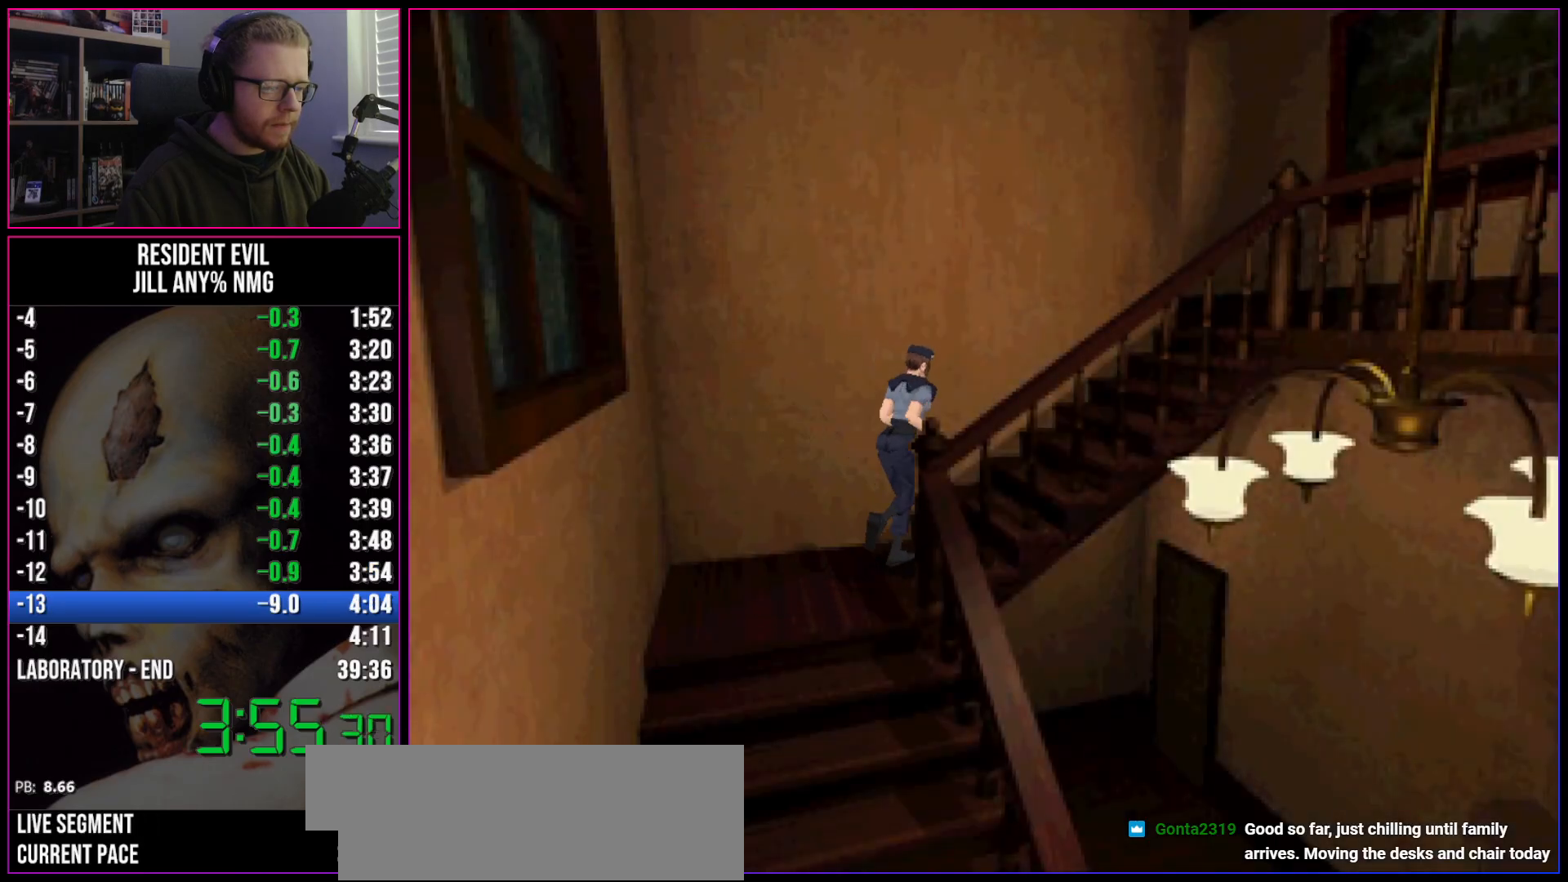
{"keys": ["d", "run", "w"], "events": [[33, "act", "down"], [67, "act", "up"], [167, "act", "down"], [217, "act", "up"], [267, "act", "down"], [317, "act", "up"], [350, "act", "down"], [400, "act", "up"], [450, "act", "down"], [500, "act", "up"]]}
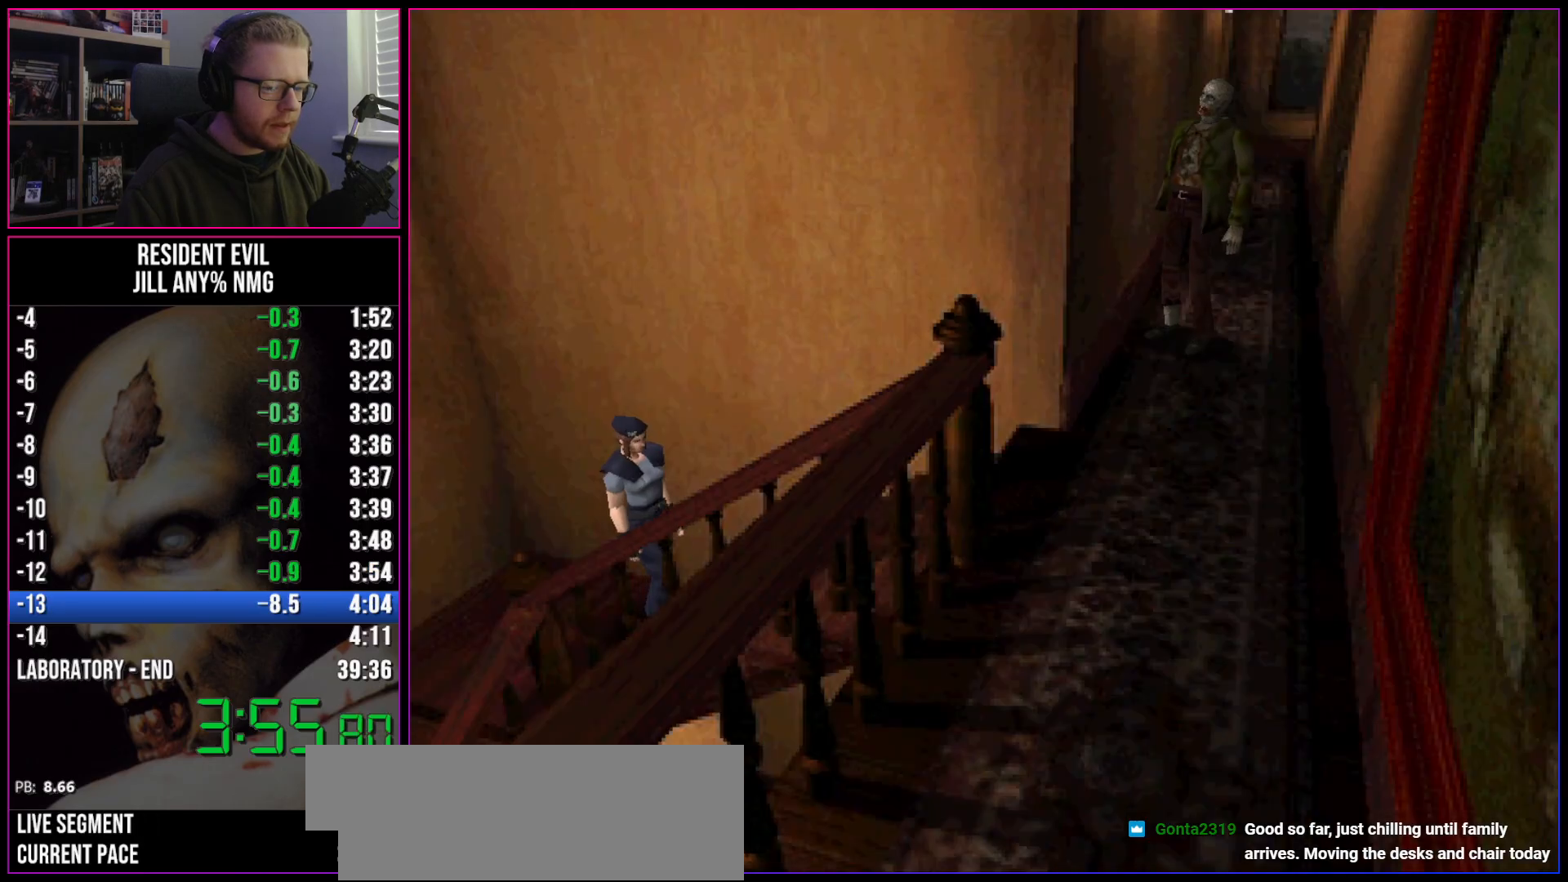
{"keys": ["d", "run"], "events": [[83, "w", "up"]]}
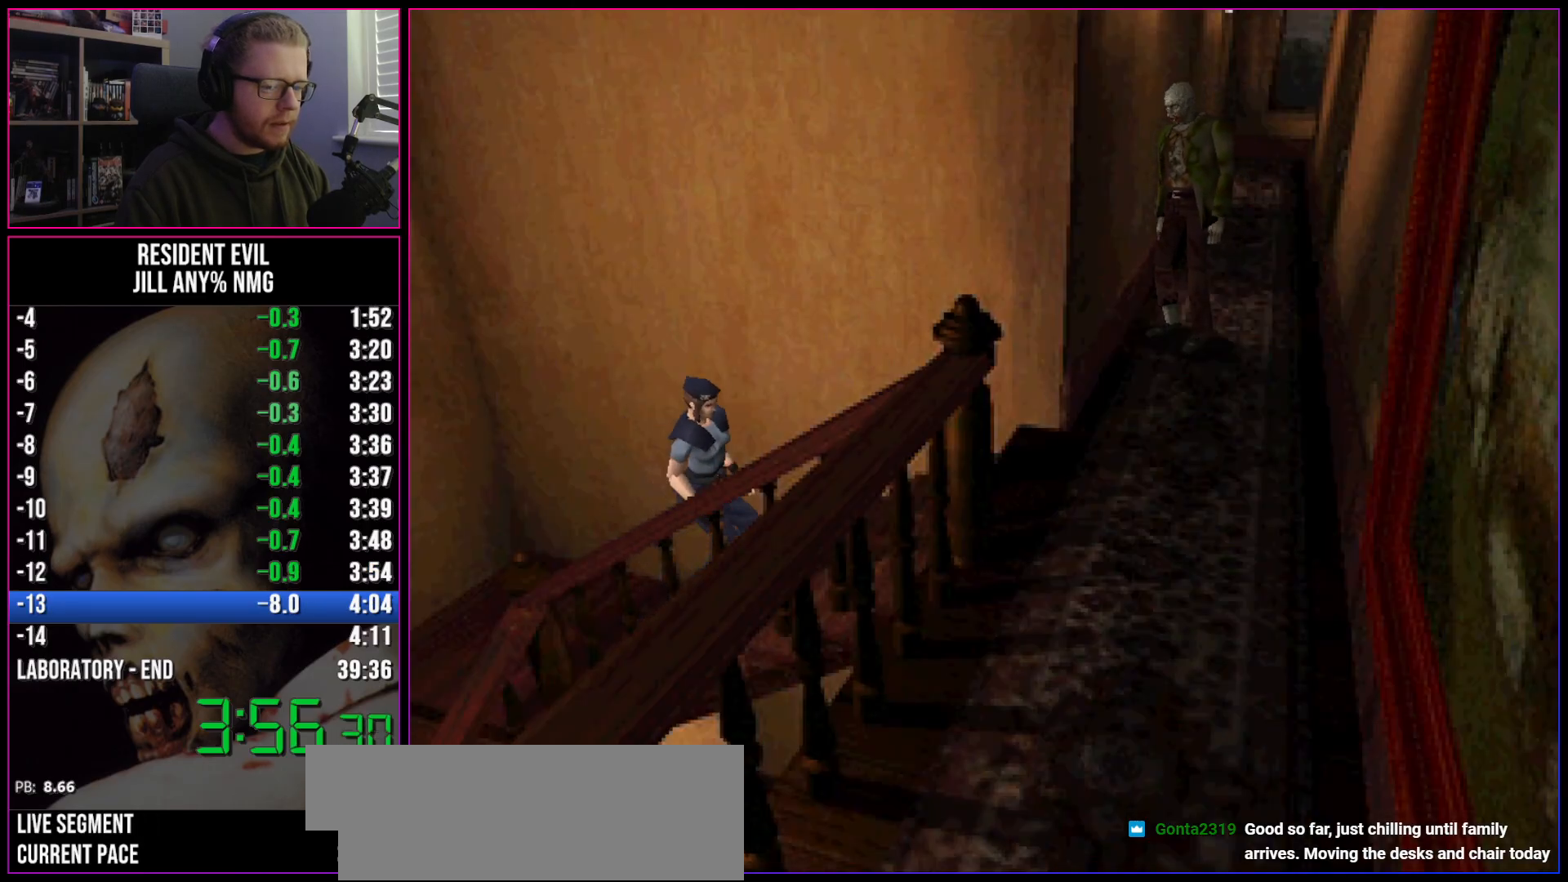
{"keys": ["d", "run"], "events": []}
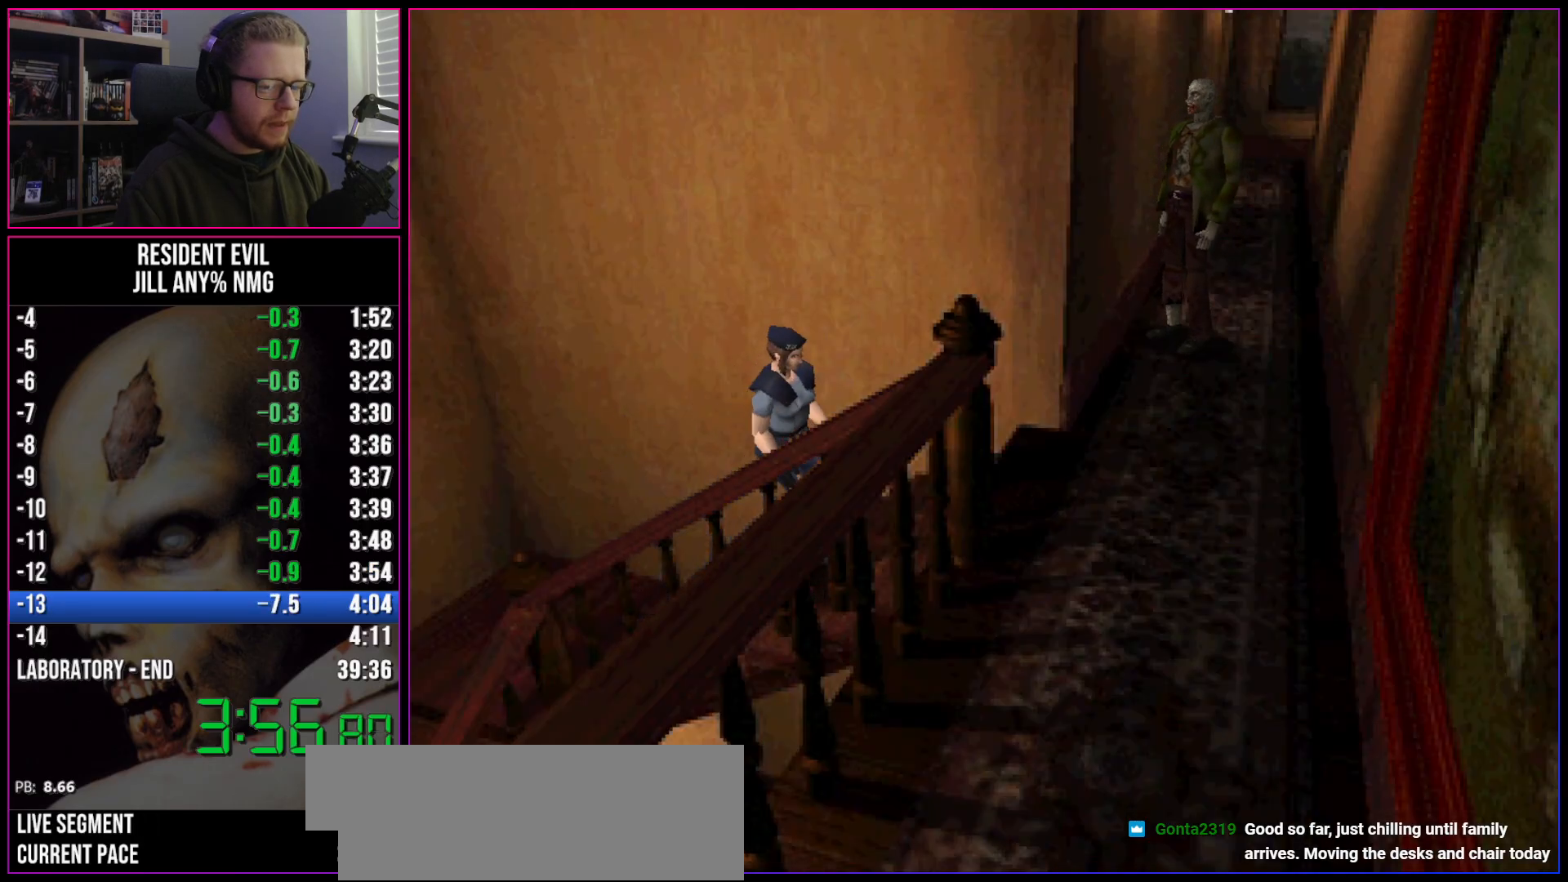
{"keys": ["d", "run"], "events": []}
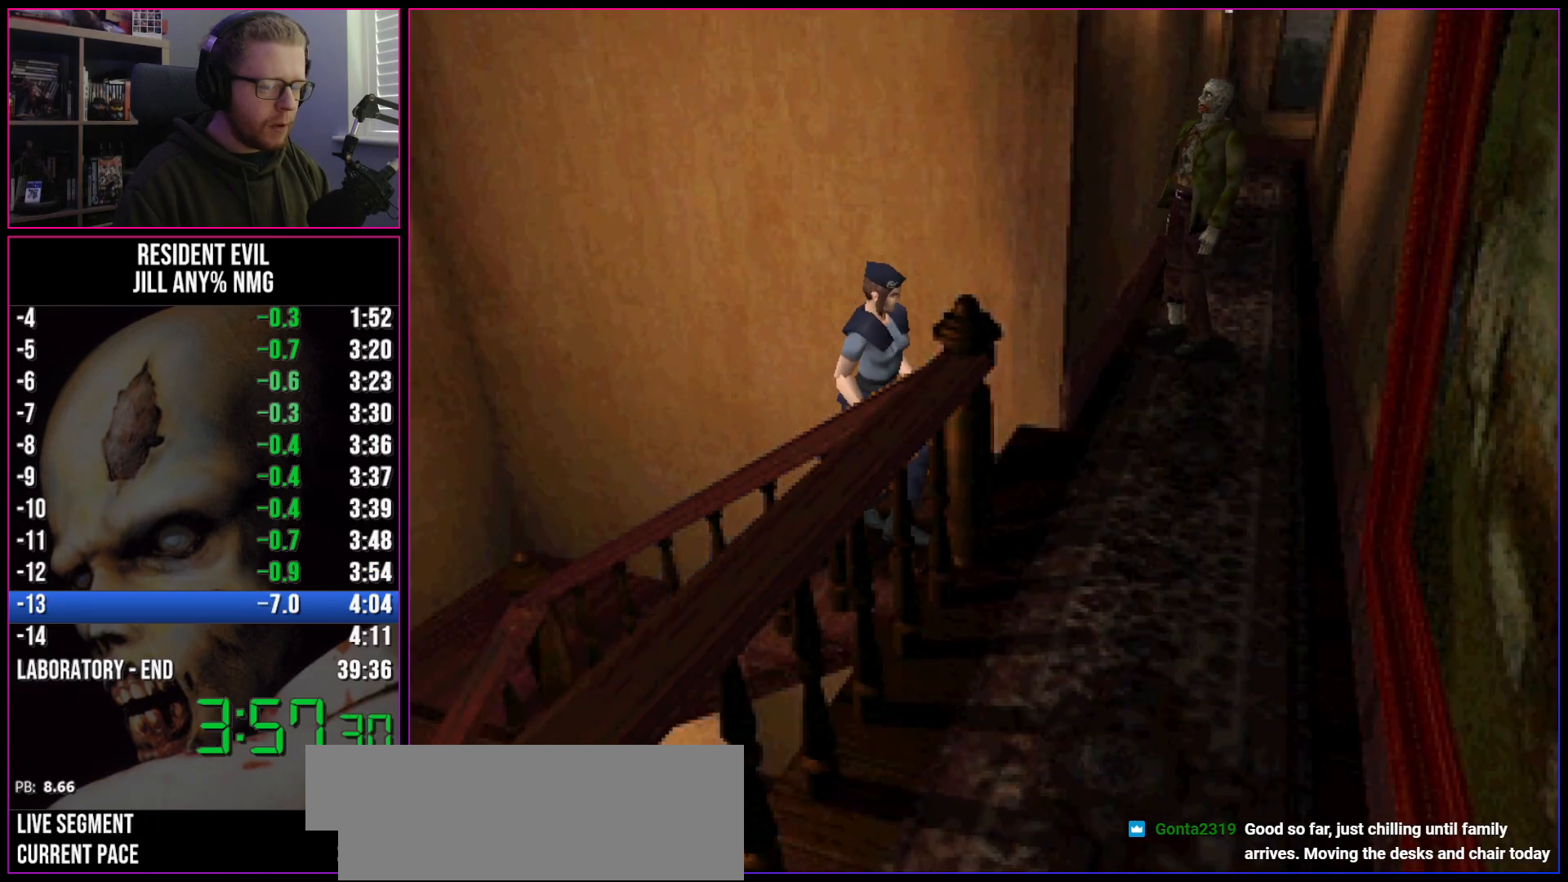
{"keys": ["d", "run"], "events": []}
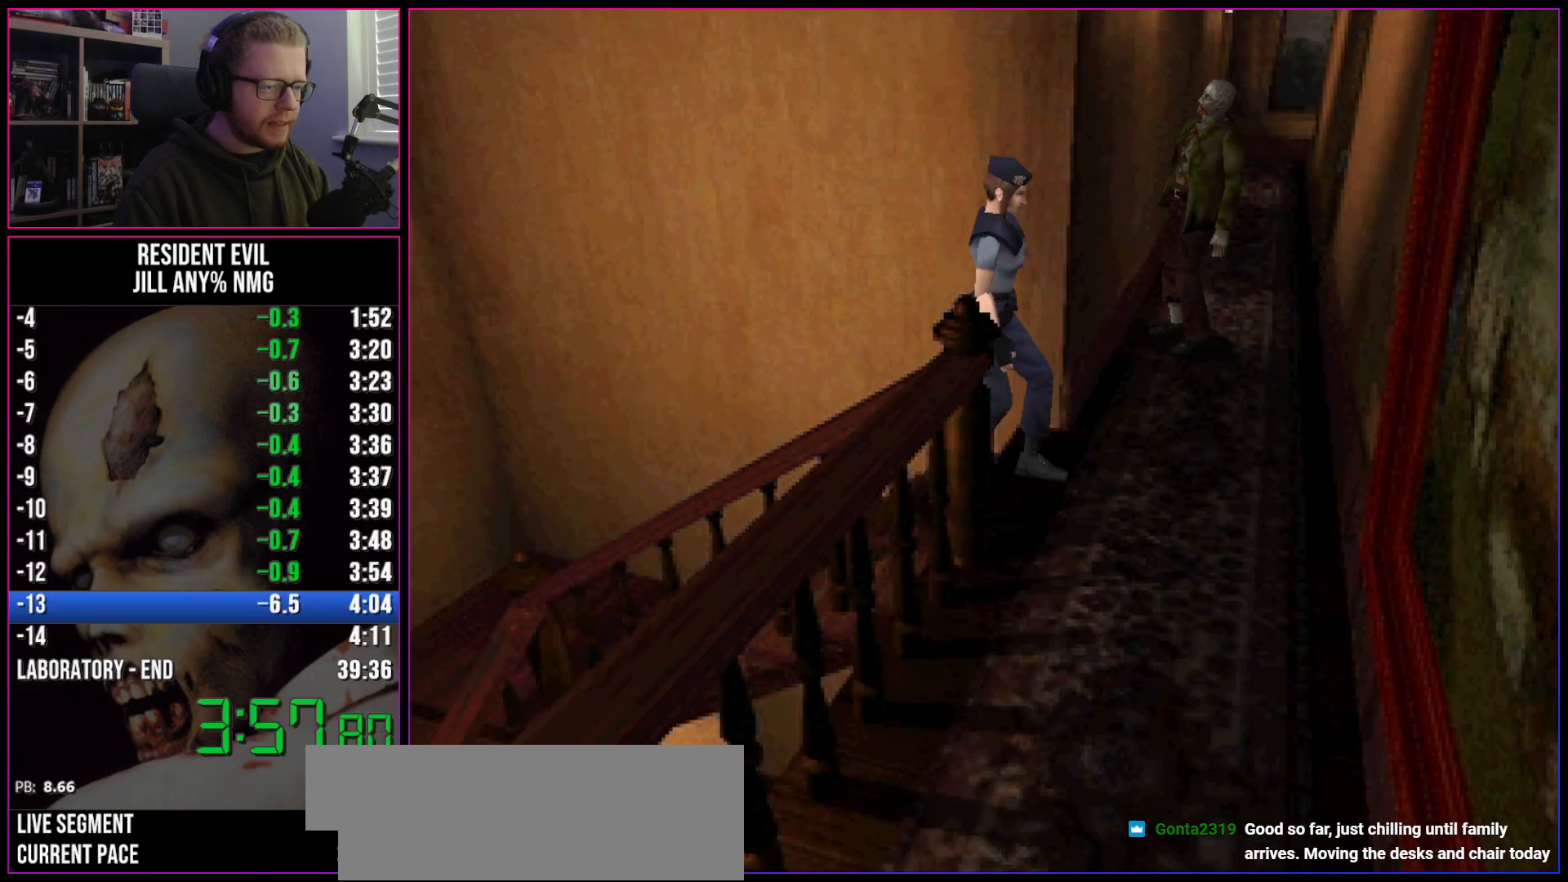
{"keys": ["d", "run", "w"], "events": [[333, "w", "down"]]}
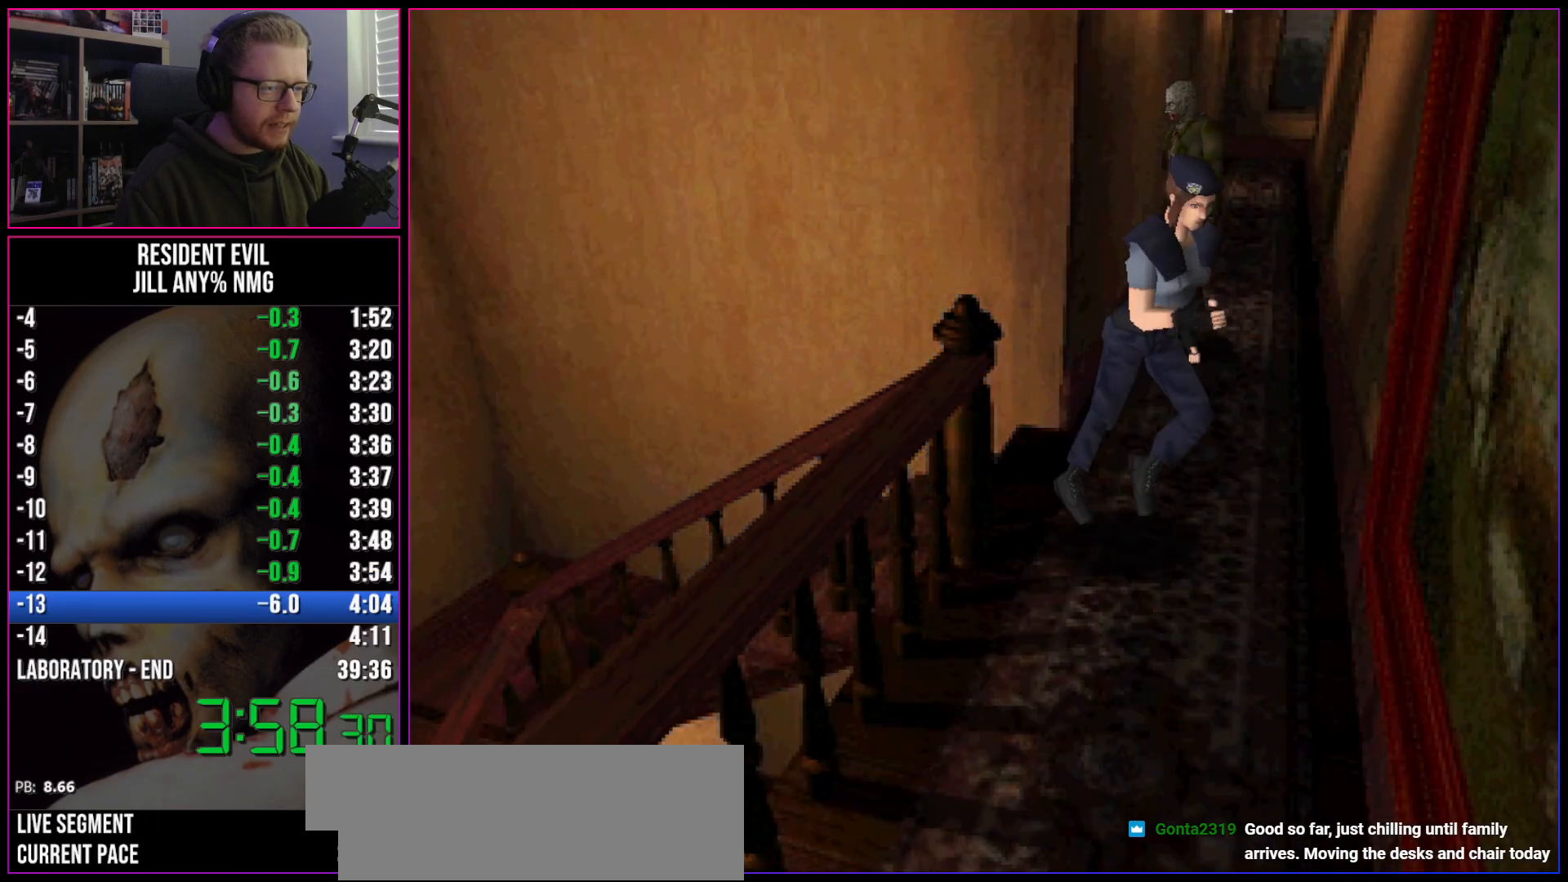
{"keys": ["run", "w"], "events": [[300, "d", "up"]]}
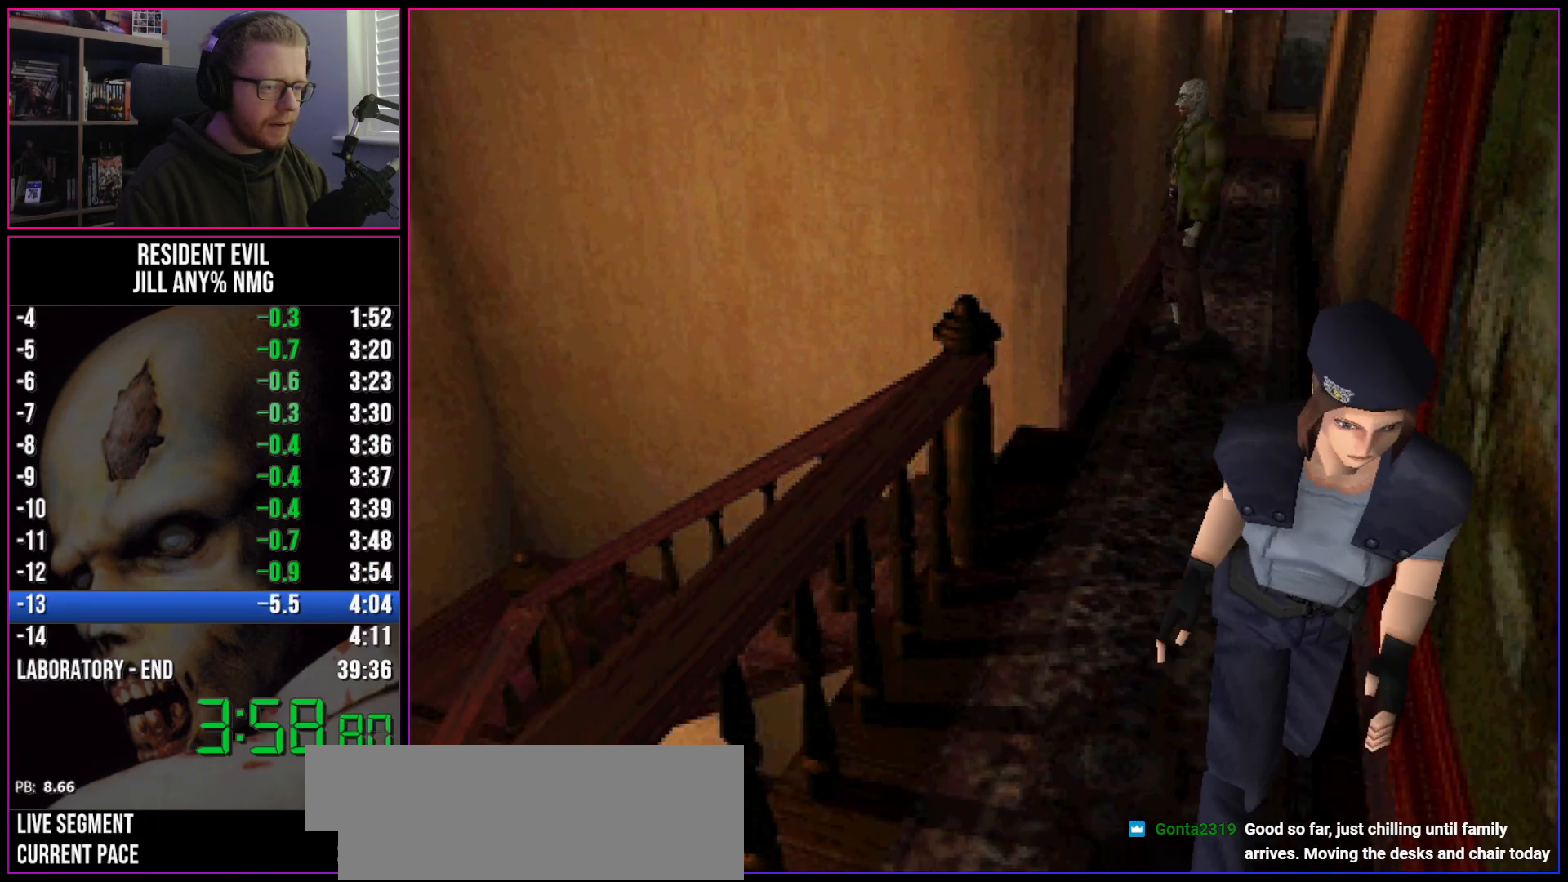
{"keys": ["a", "run", "w"], "events": [[283, "a", "down"]]}
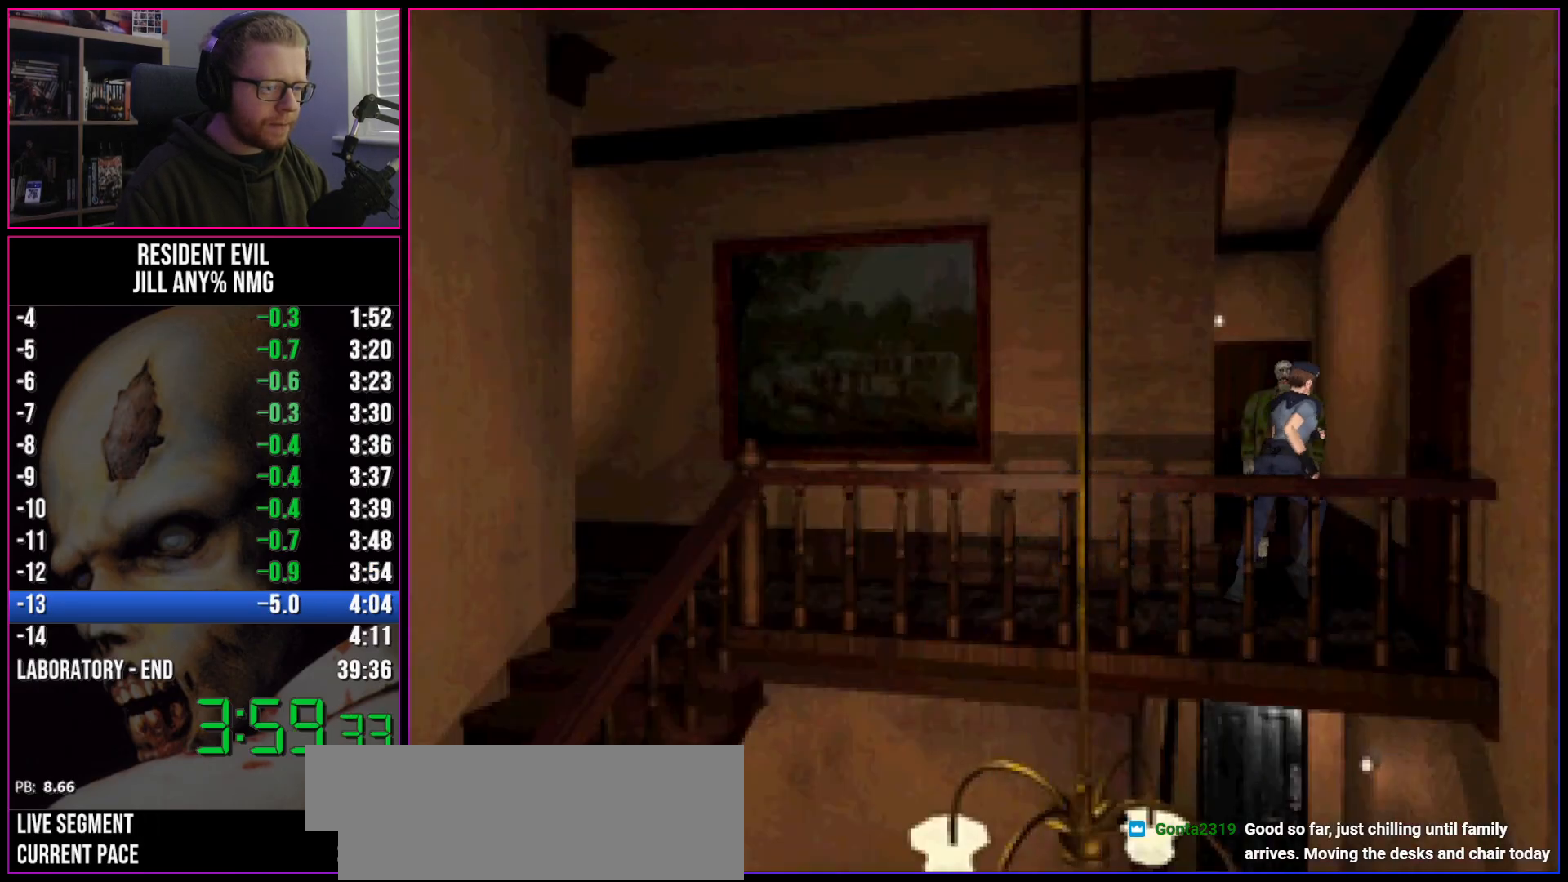
{"keys": ["a", "act", "aim", "w"], "events": [[383, "a", "up"], [383, "act", "down"], [383, "d", "down"], [433, "aim", "down"], [433, "run", "up"], [483, "a", "down"], [483, "d", "up"]]}